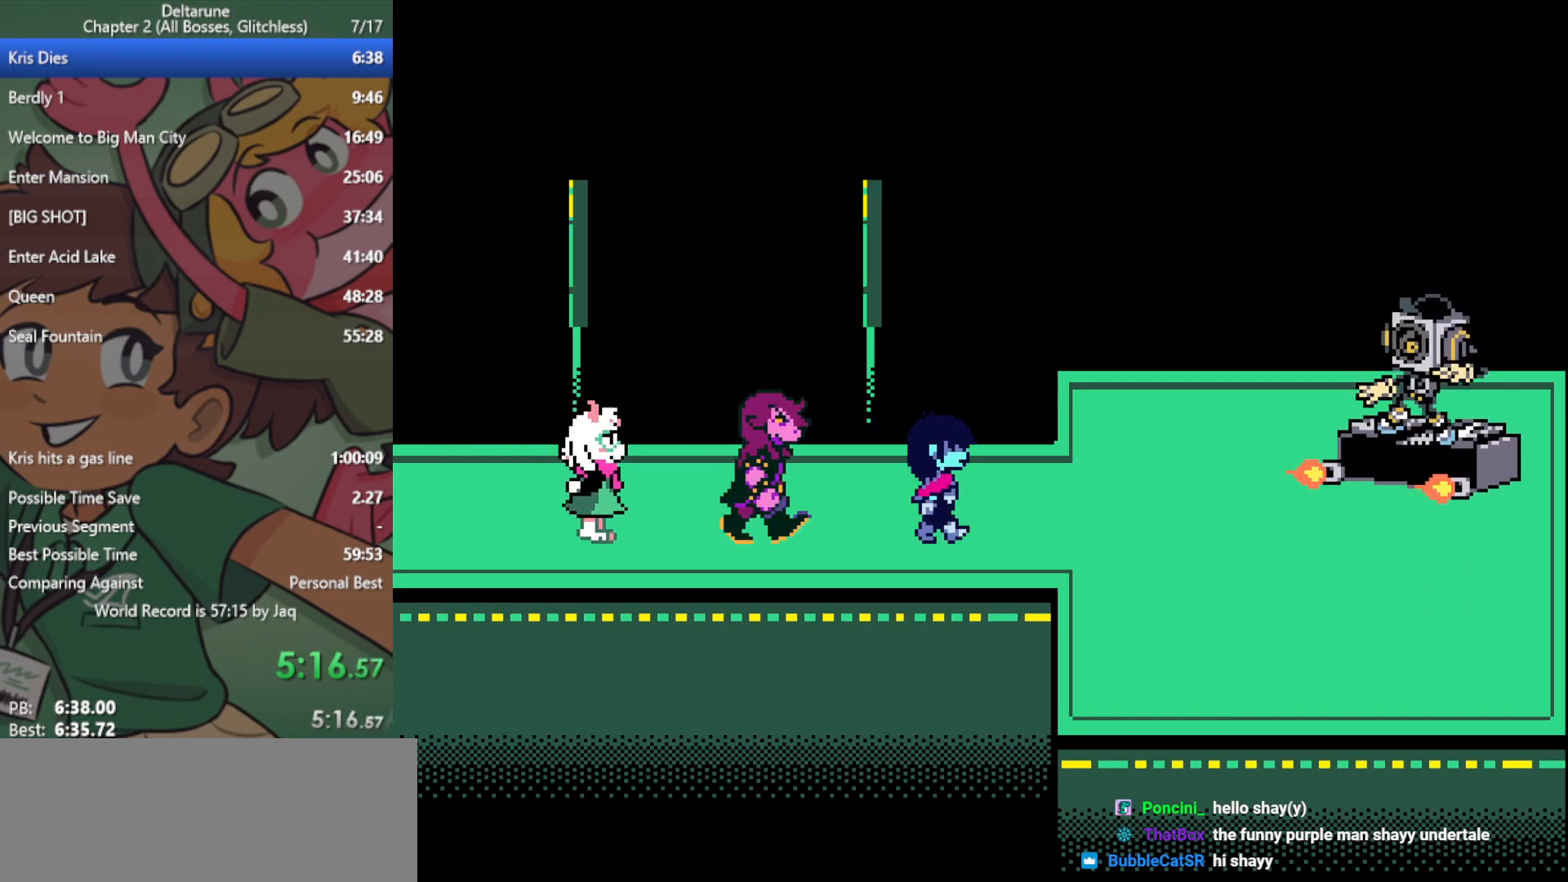
Gameplay with keyboard; each line is a JSON object with the keys held at the frame after it. "events" lists presses ("down") and releases ("up") of "c", "ctrl", "down", "left", "return", "right", "shift", "up", "x" and "z" between this image and that frame as [ms after this image, input, new state], when the widget could be followed in between. No other keys are recorded. Mouse input is not recorded.
{"keys": ["right", "x"], "events": []}
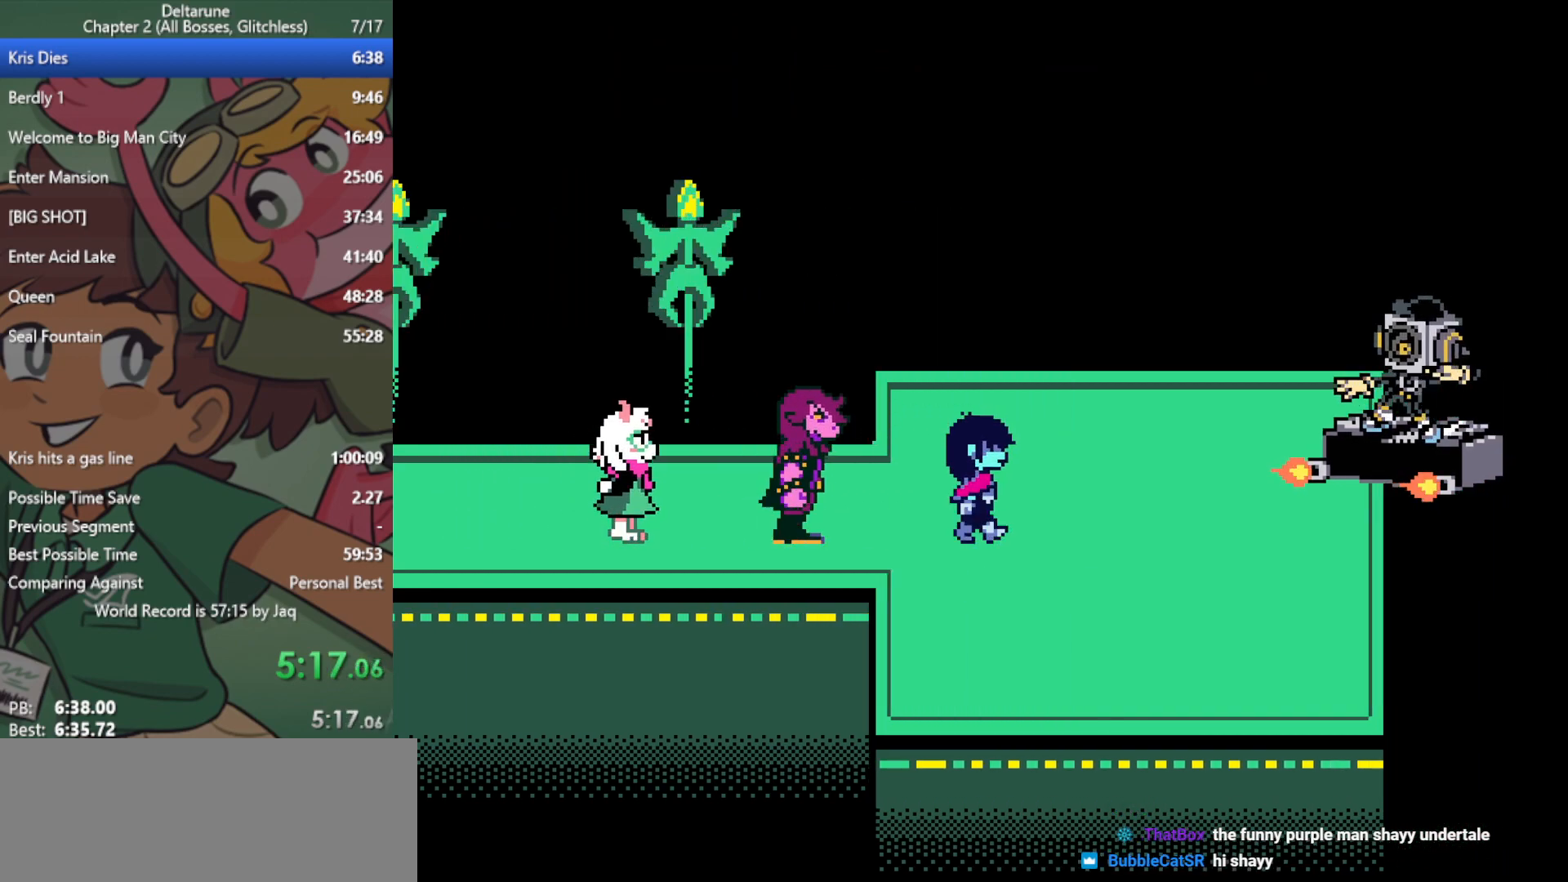
{"keys": ["right", "x"], "events": []}
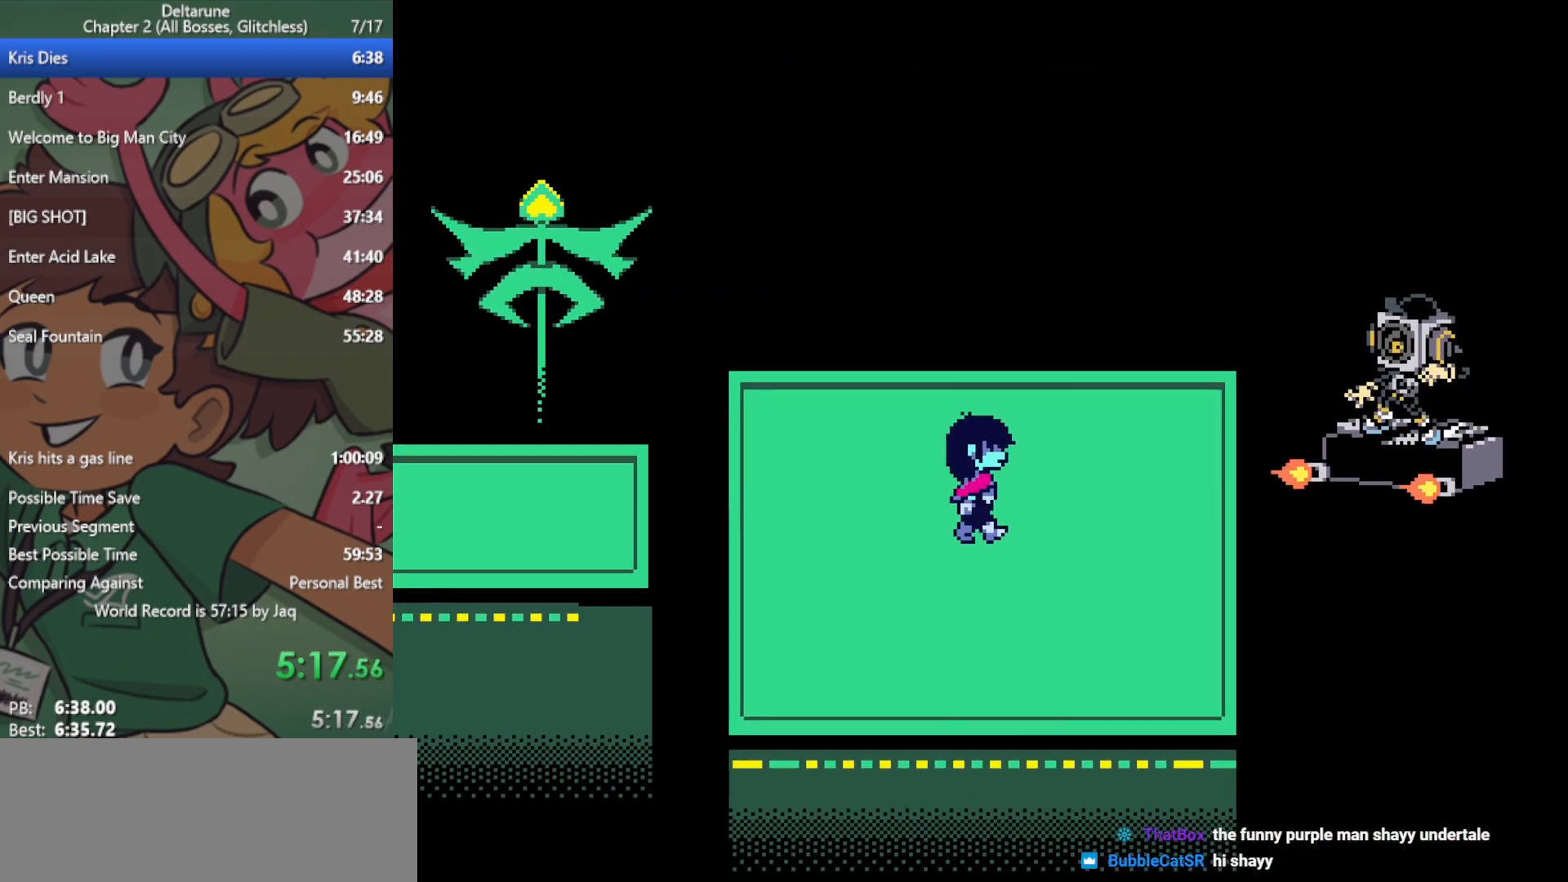
{"keys": ["right", "x"], "events": []}
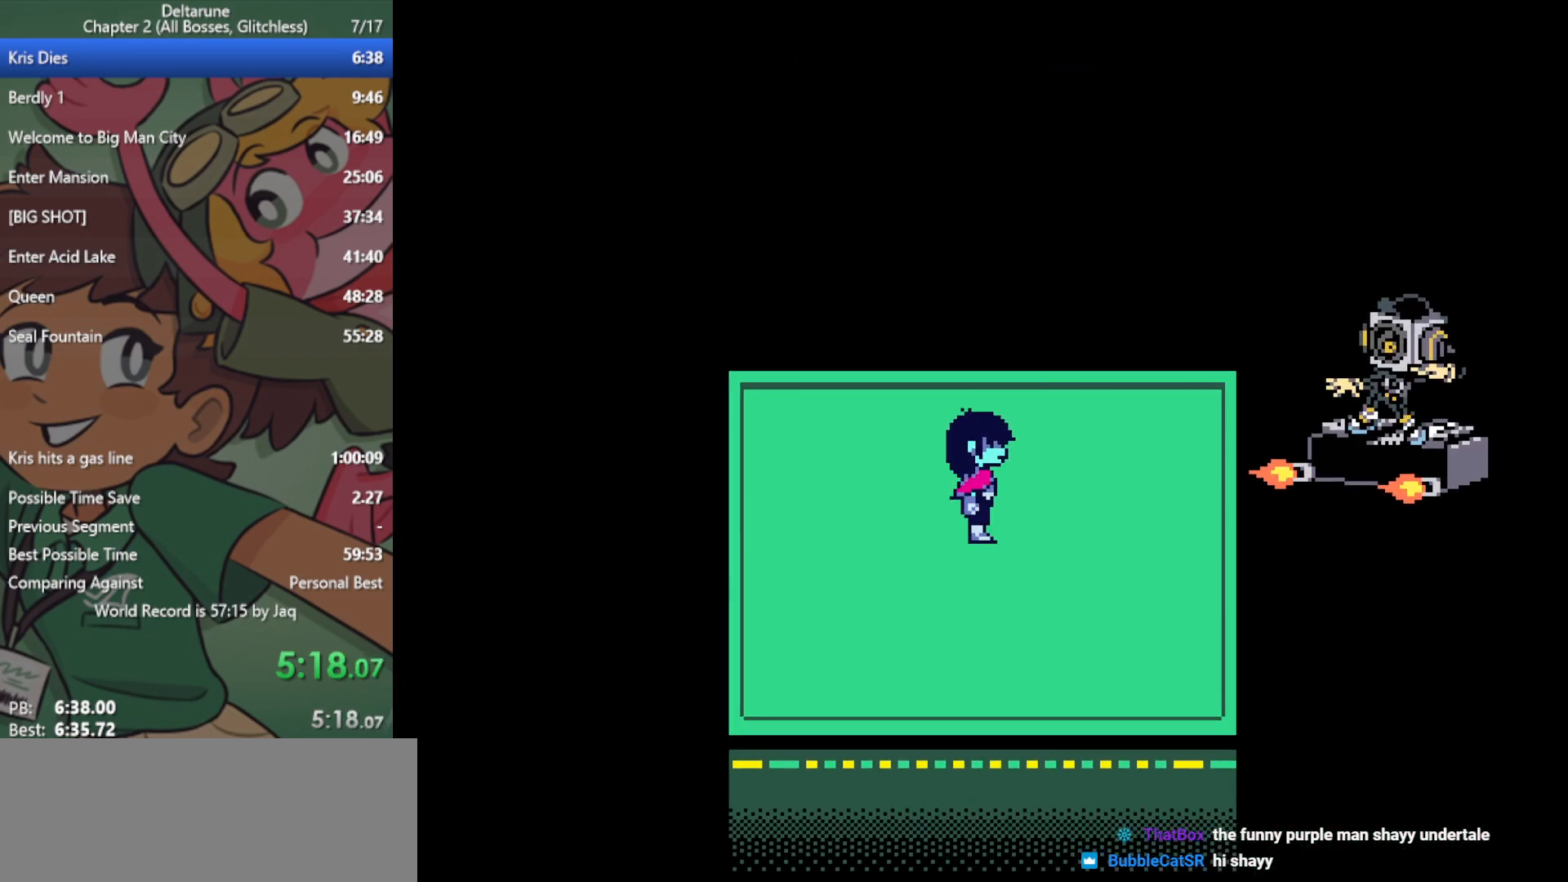
{"keys": ["right", "x"], "events": []}
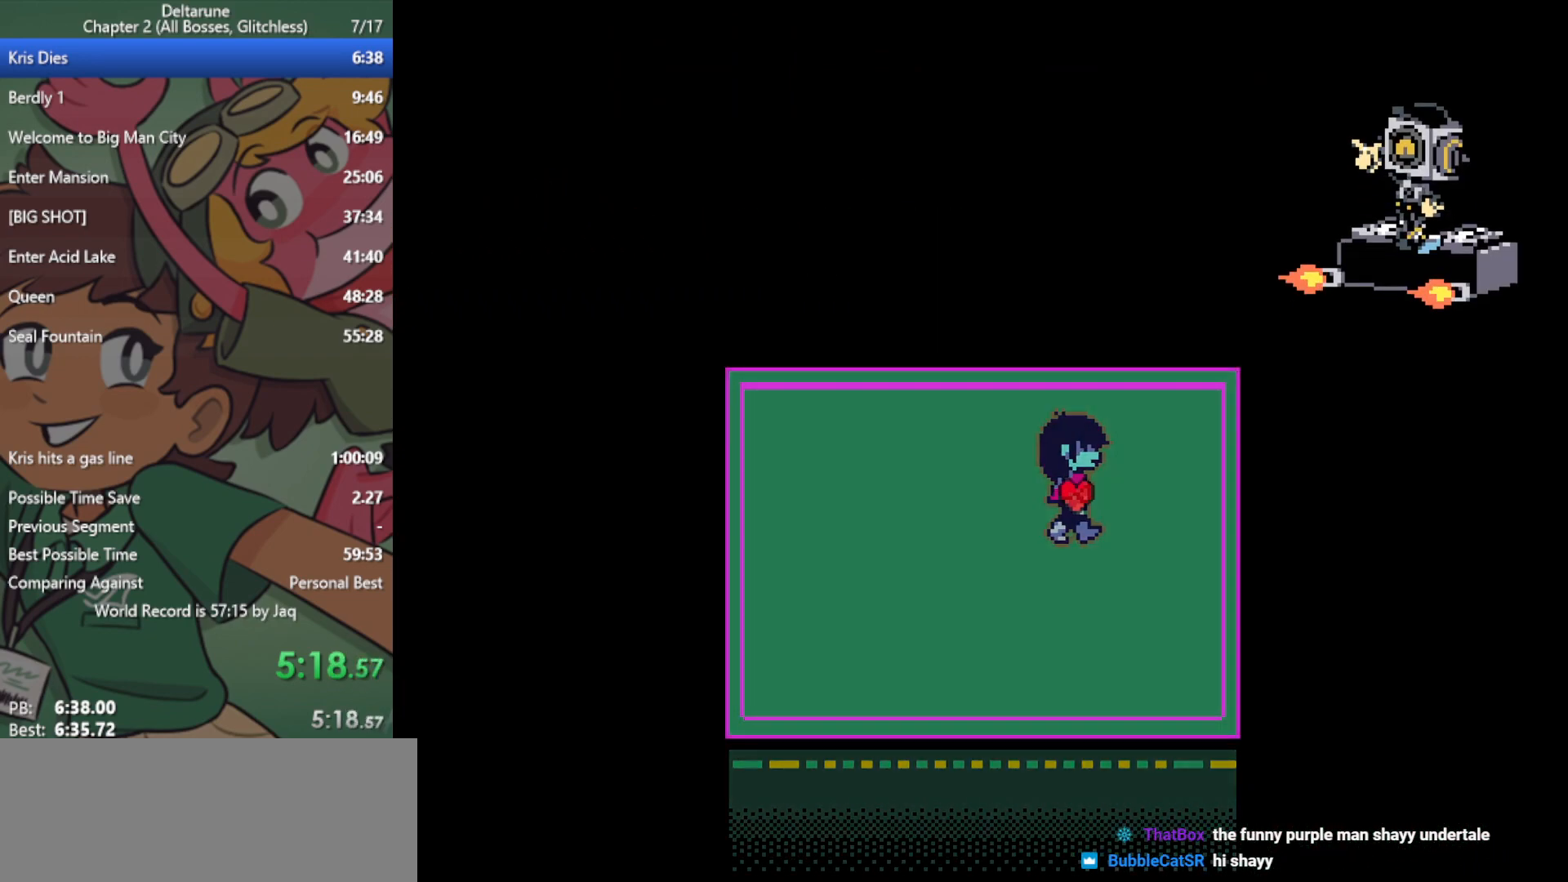
{"keys": ["left", "x"], "events": [[50, "down", "down"], [100, "right", "up"], [200, "left", "down"], [233, "down", "up"]]}
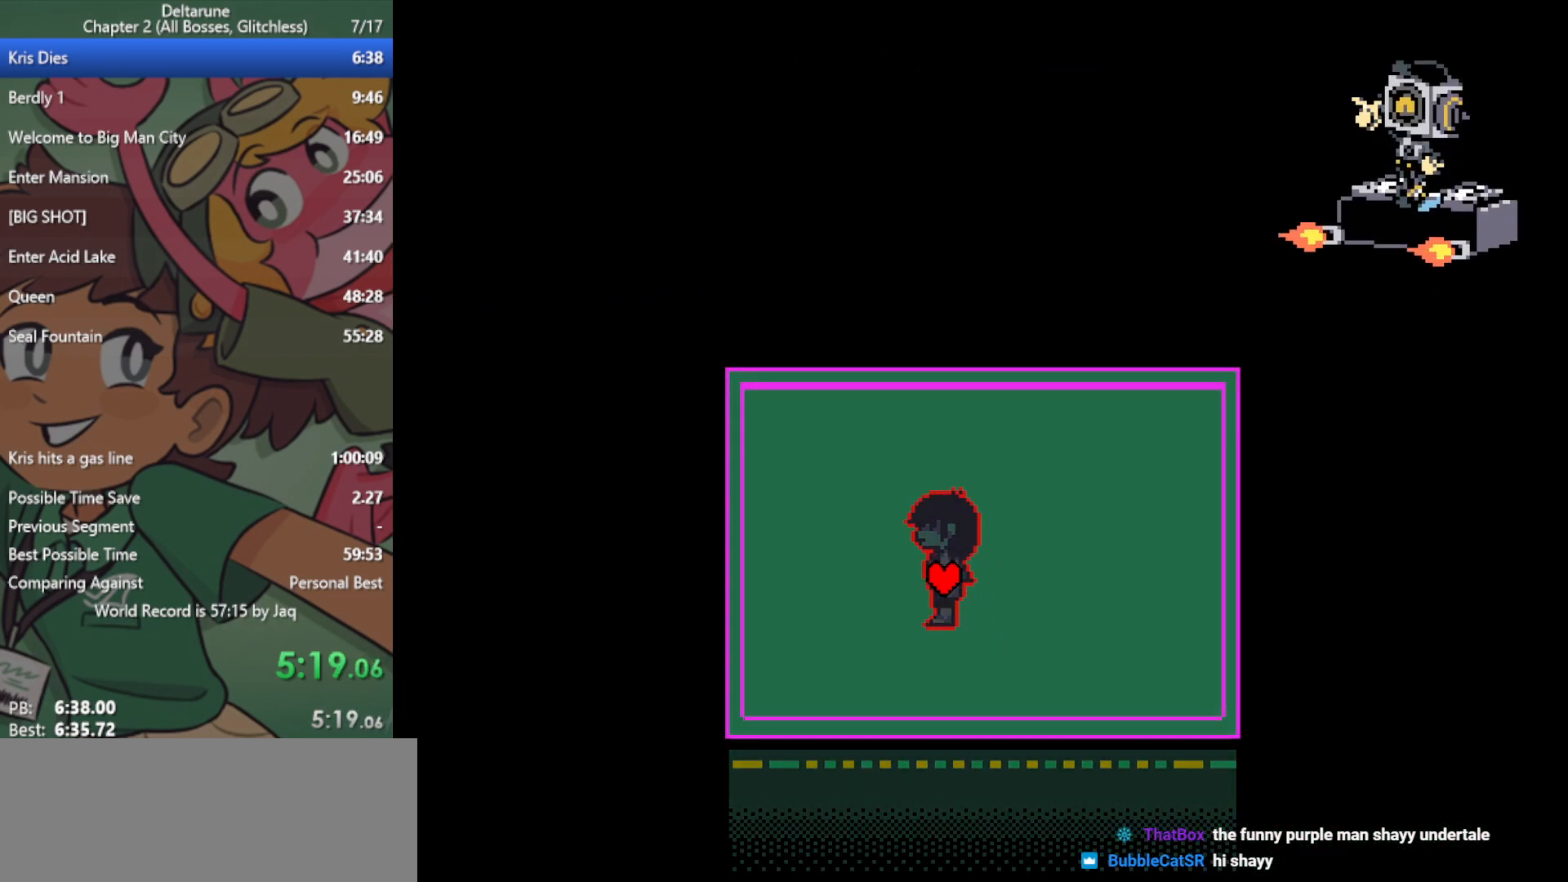
{"keys": ["right", "x"], "events": [[150, "up", "down"], [200, "left", "up"], [383, "right", "down"], [433, "up", "up"]]}
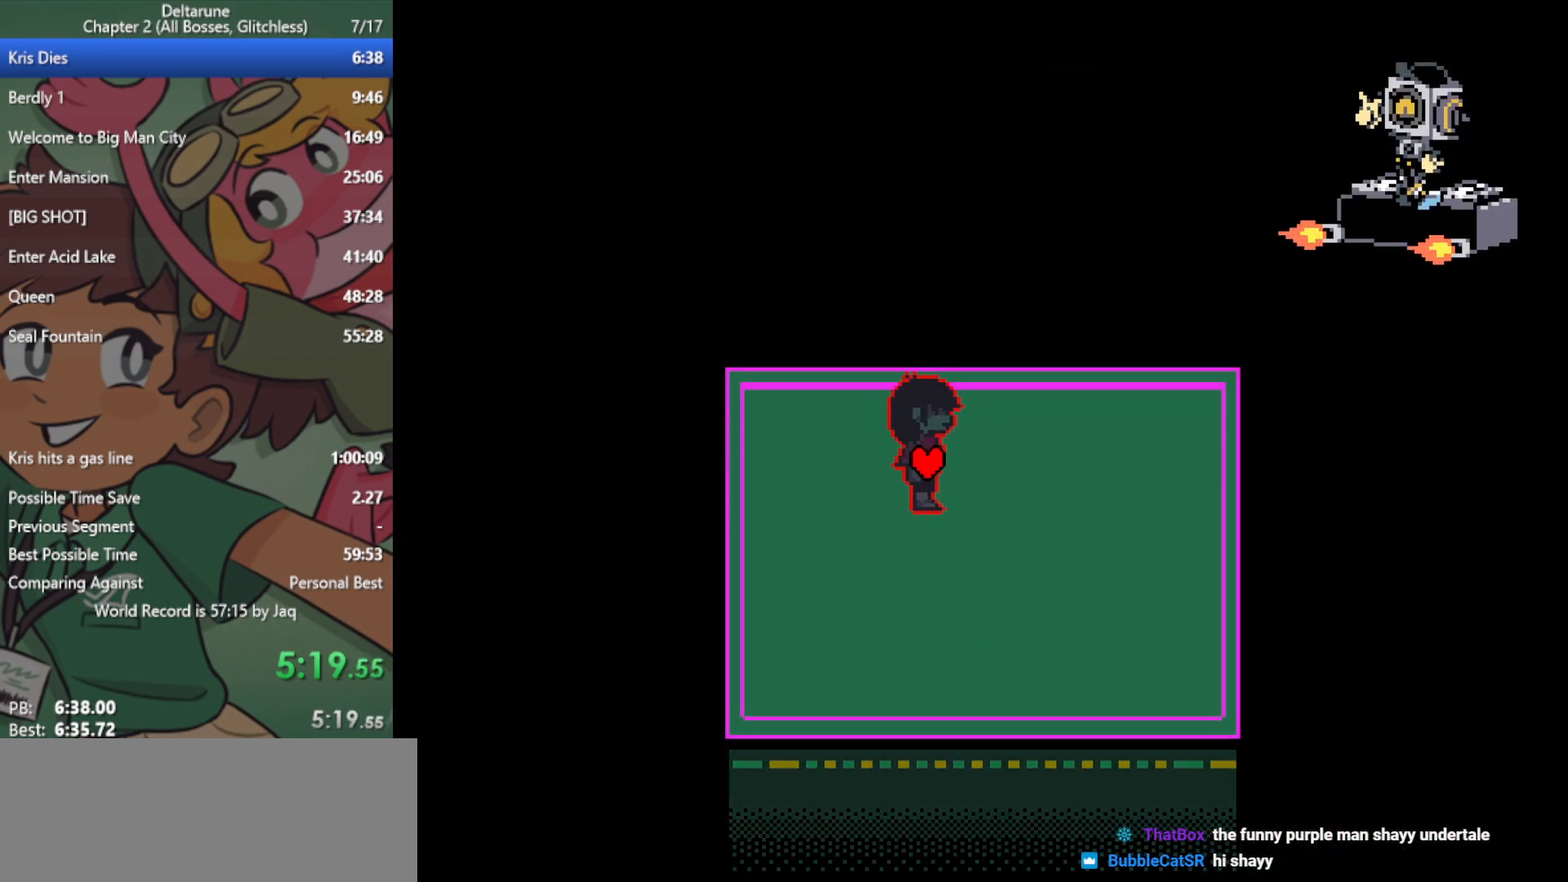
{"keys": ["left", "x"], "events": [[200, "down", "down"], [200, "right", "up"], [300, "left", "down"], [400, "down", "up"]]}
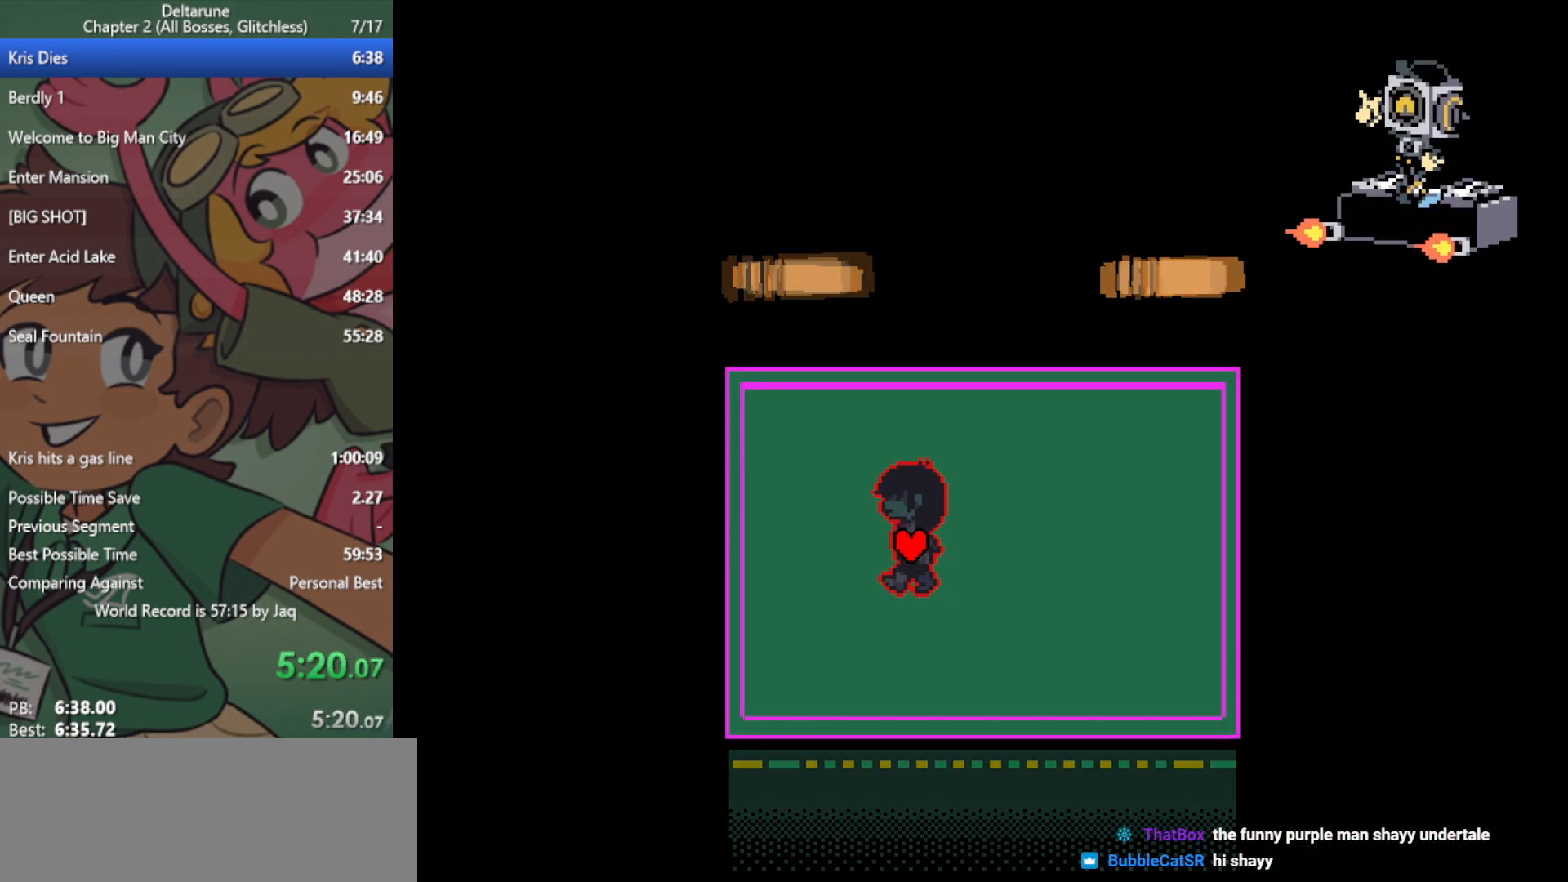
{"keys": ["left", "x"], "events": [[217, "left", "up"], [217, "right", "down"], [350, "left", "down"], [400, "right", "up"]]}
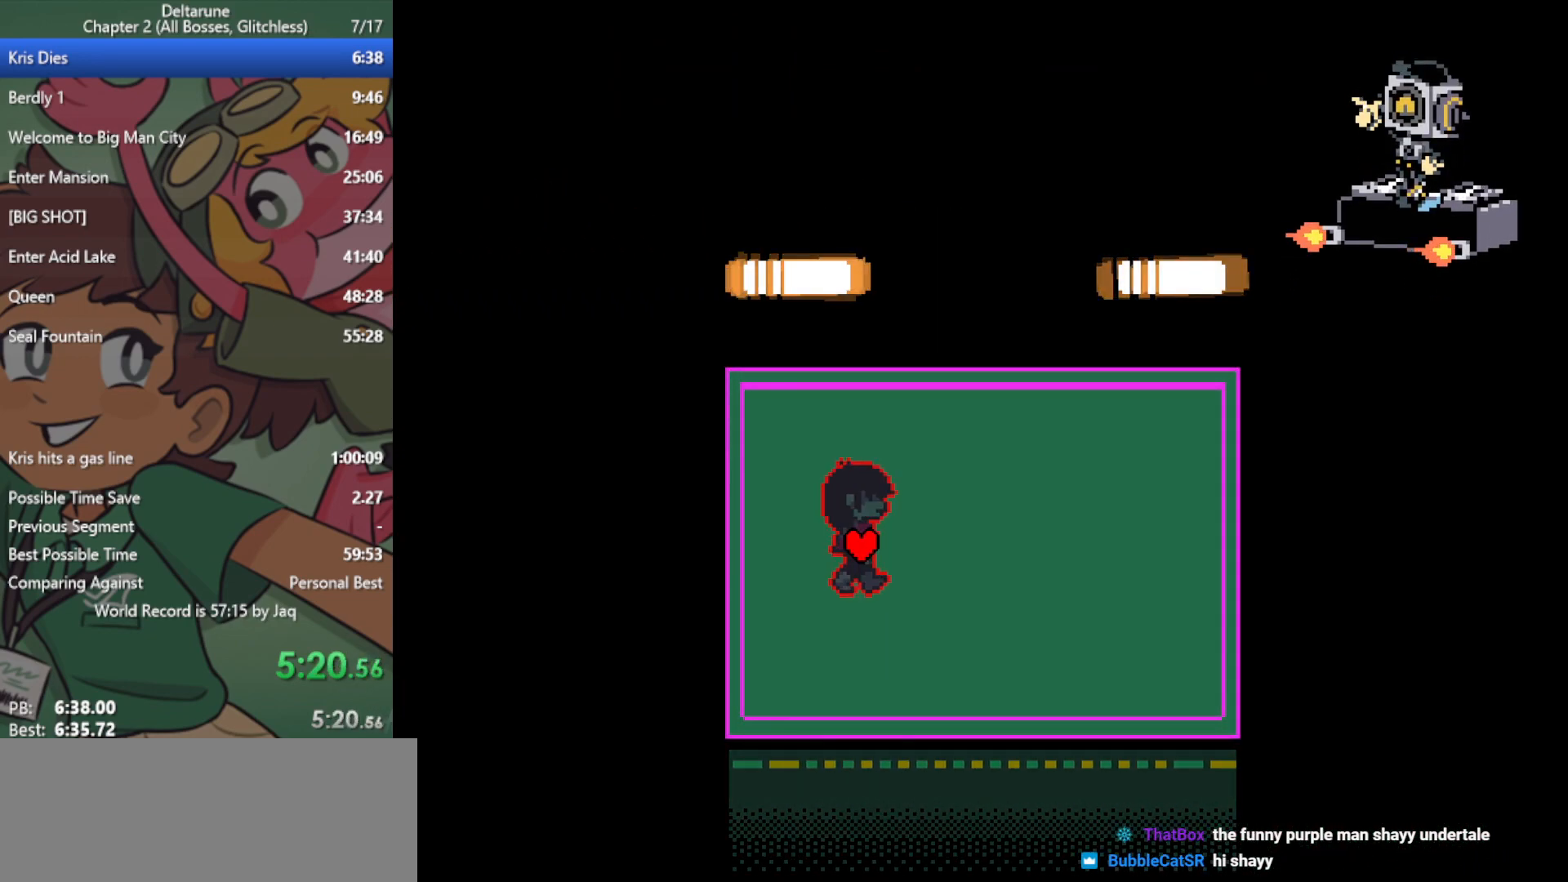
{"keys": ["x"], "events": [[217, "left", "up"]]}
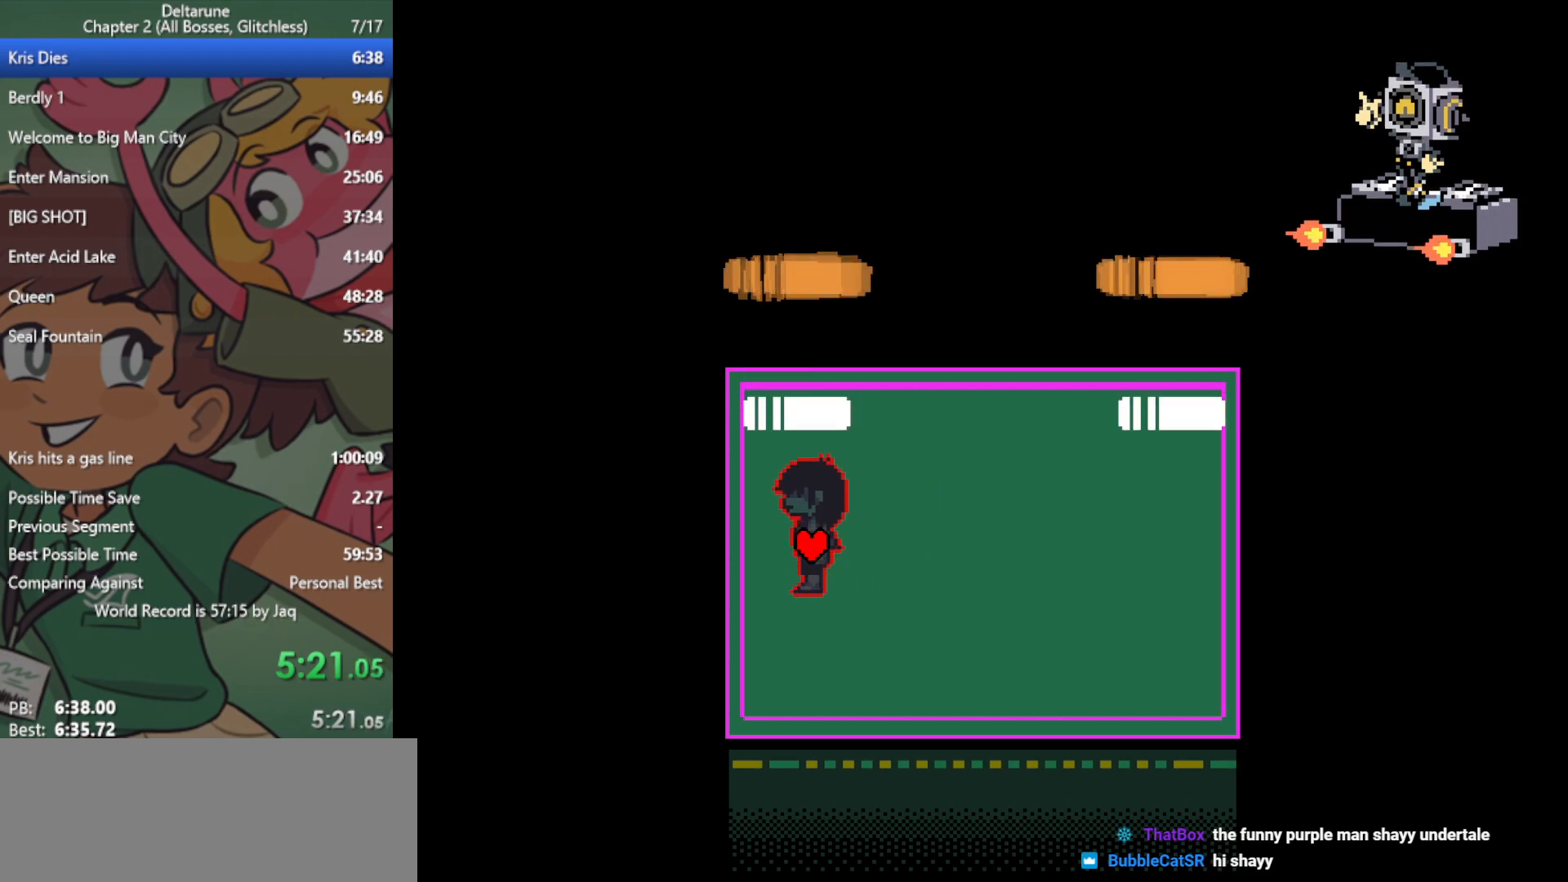
{"keys": ["right", "x"], "events": [[83, "up", "down"], [317, "right", "down"], [367, "up", "up"]]}
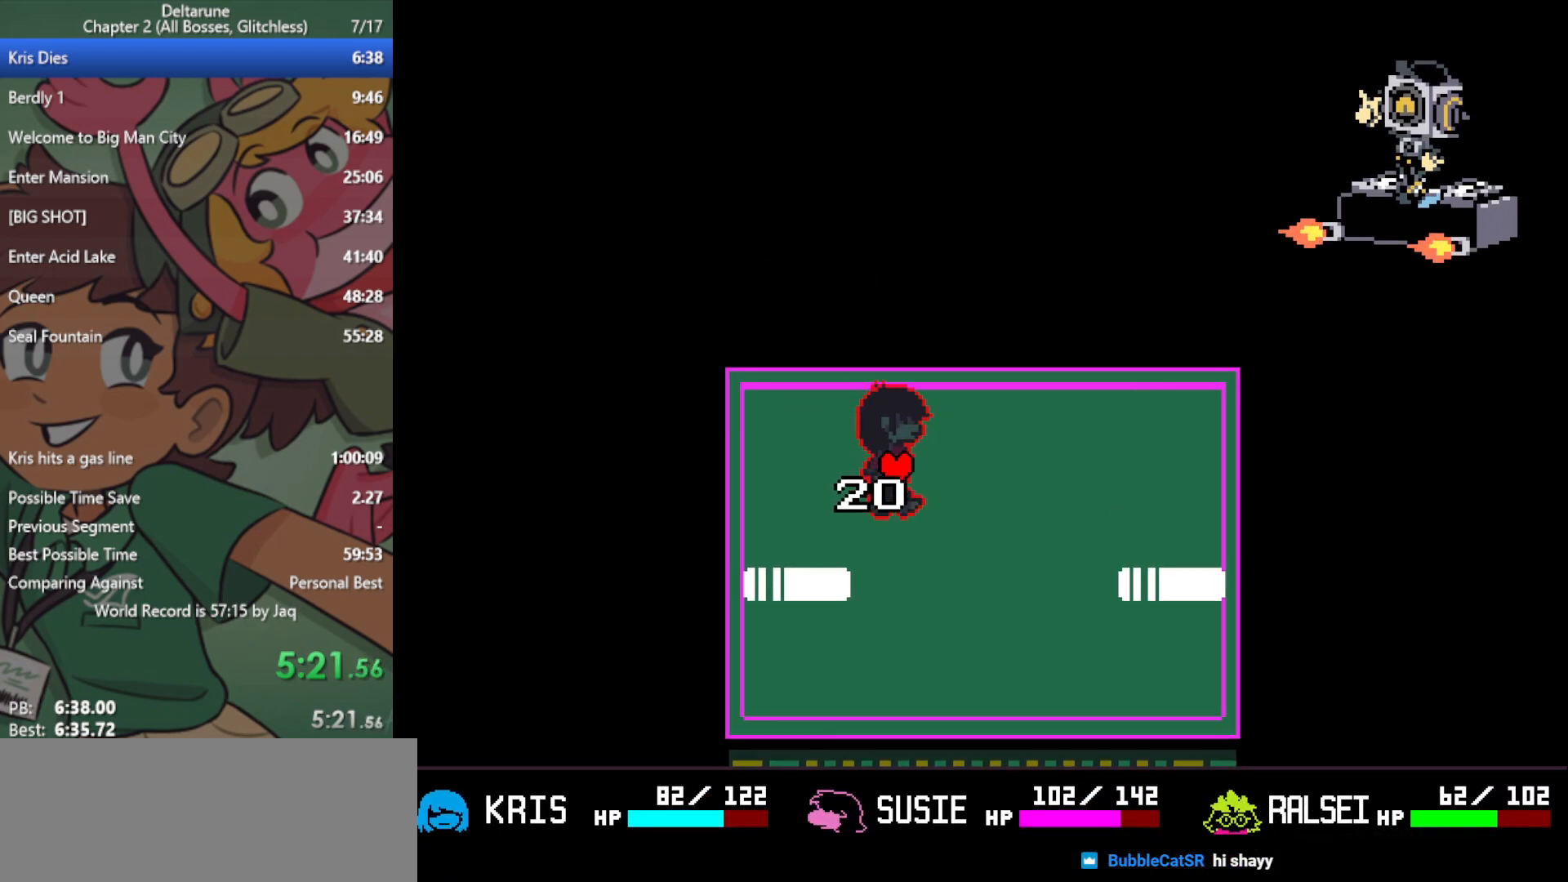
{"keys": ["down", "x"], "events": [[367, "down", "down"], [417, "right", "up"]]}
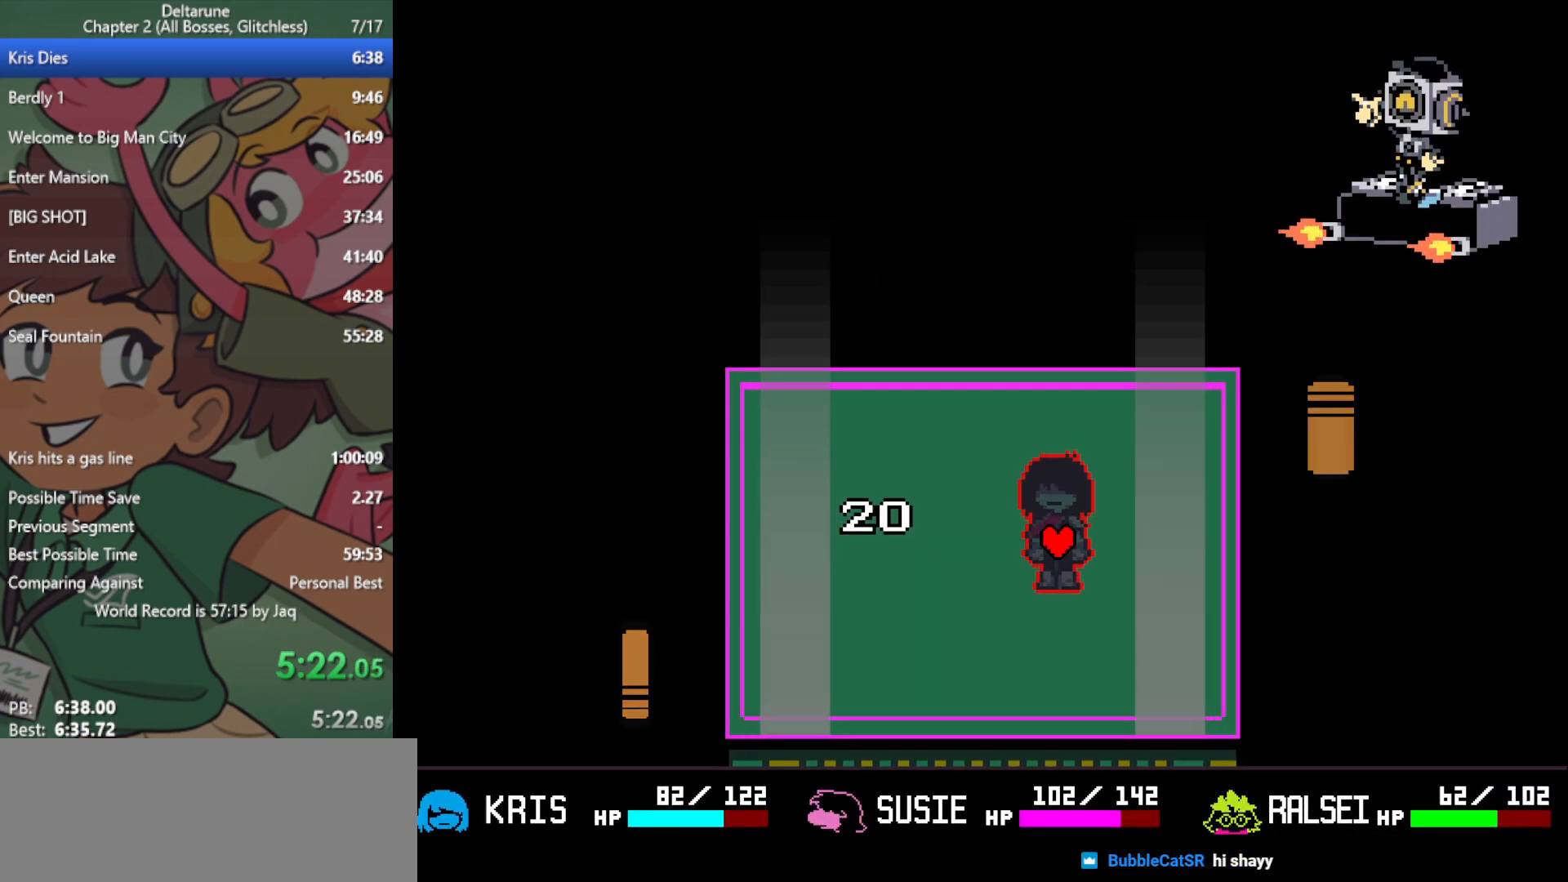
{"keys": ["right", "x"], "events": [[67, "left", "down"], [150, "down", "up"], [300, "right", "down"], [333, "left", "up"]]}
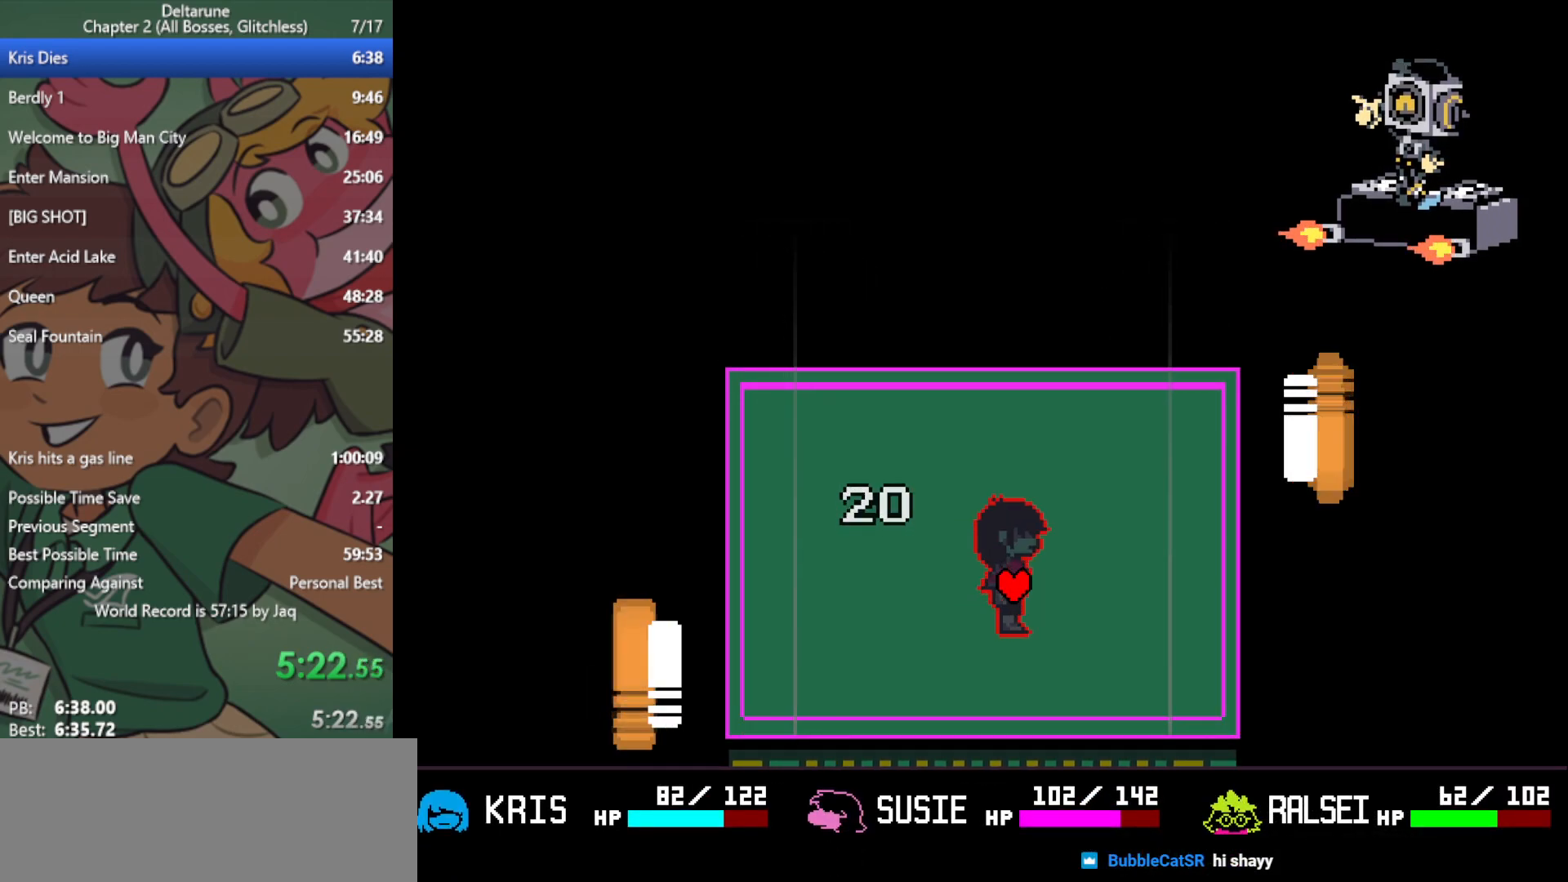
{"keys": ["left", "x"], "events": [[33, "down", "down"], [67, "right", "up"], [117, "left", "down"], [167, "down", "up"]]}
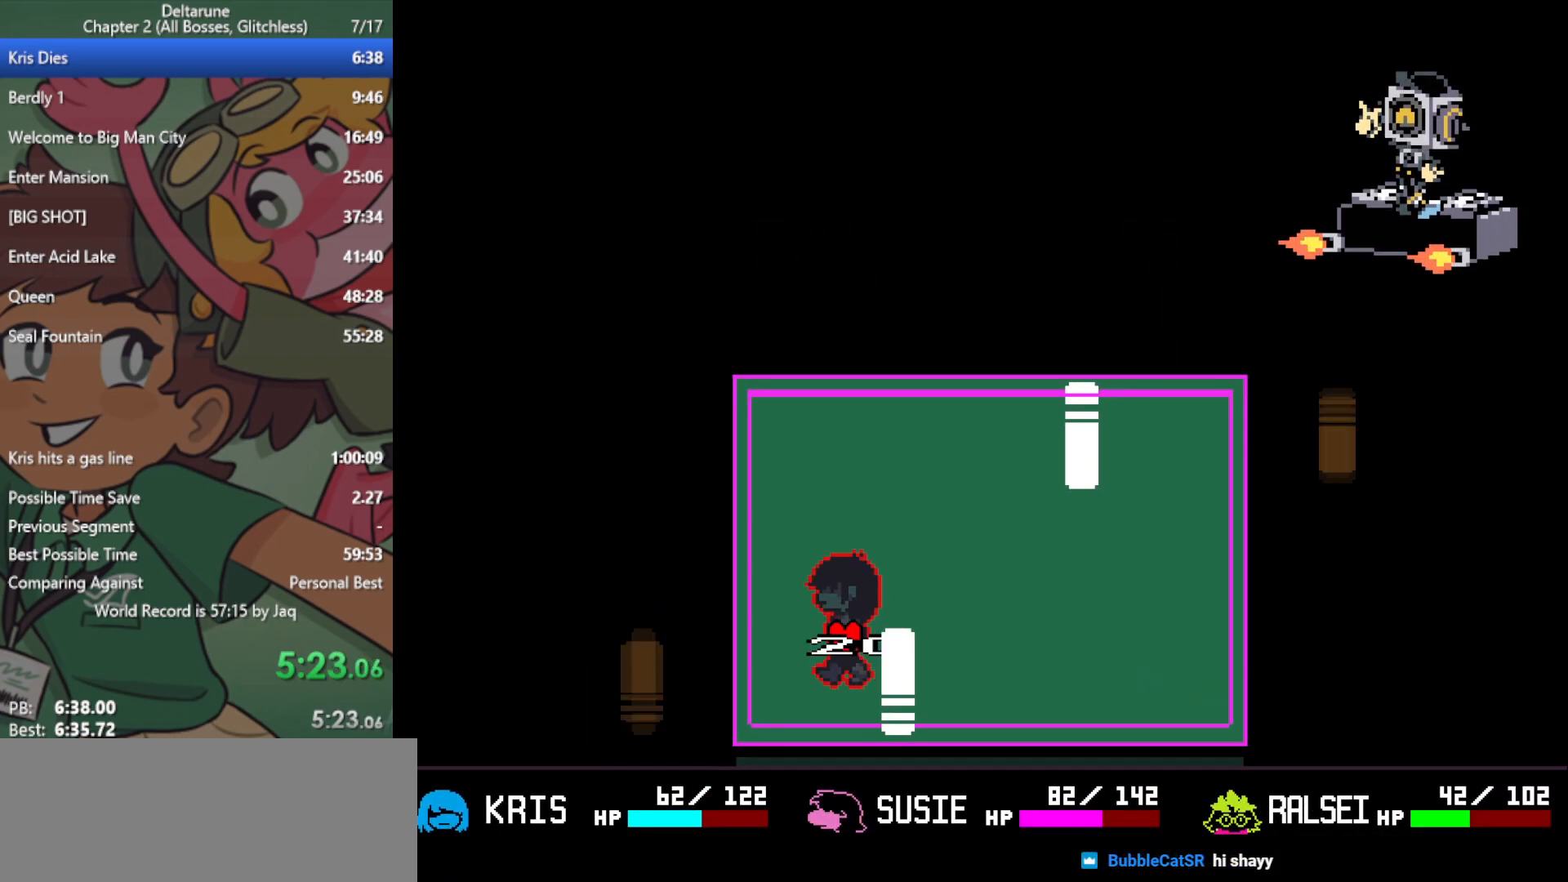
{"keys": ["right", "x"], "events": [[83, "left", "up"], [83, "right", "down"], [267, "up", "down"], [500, "up", "up"]]}
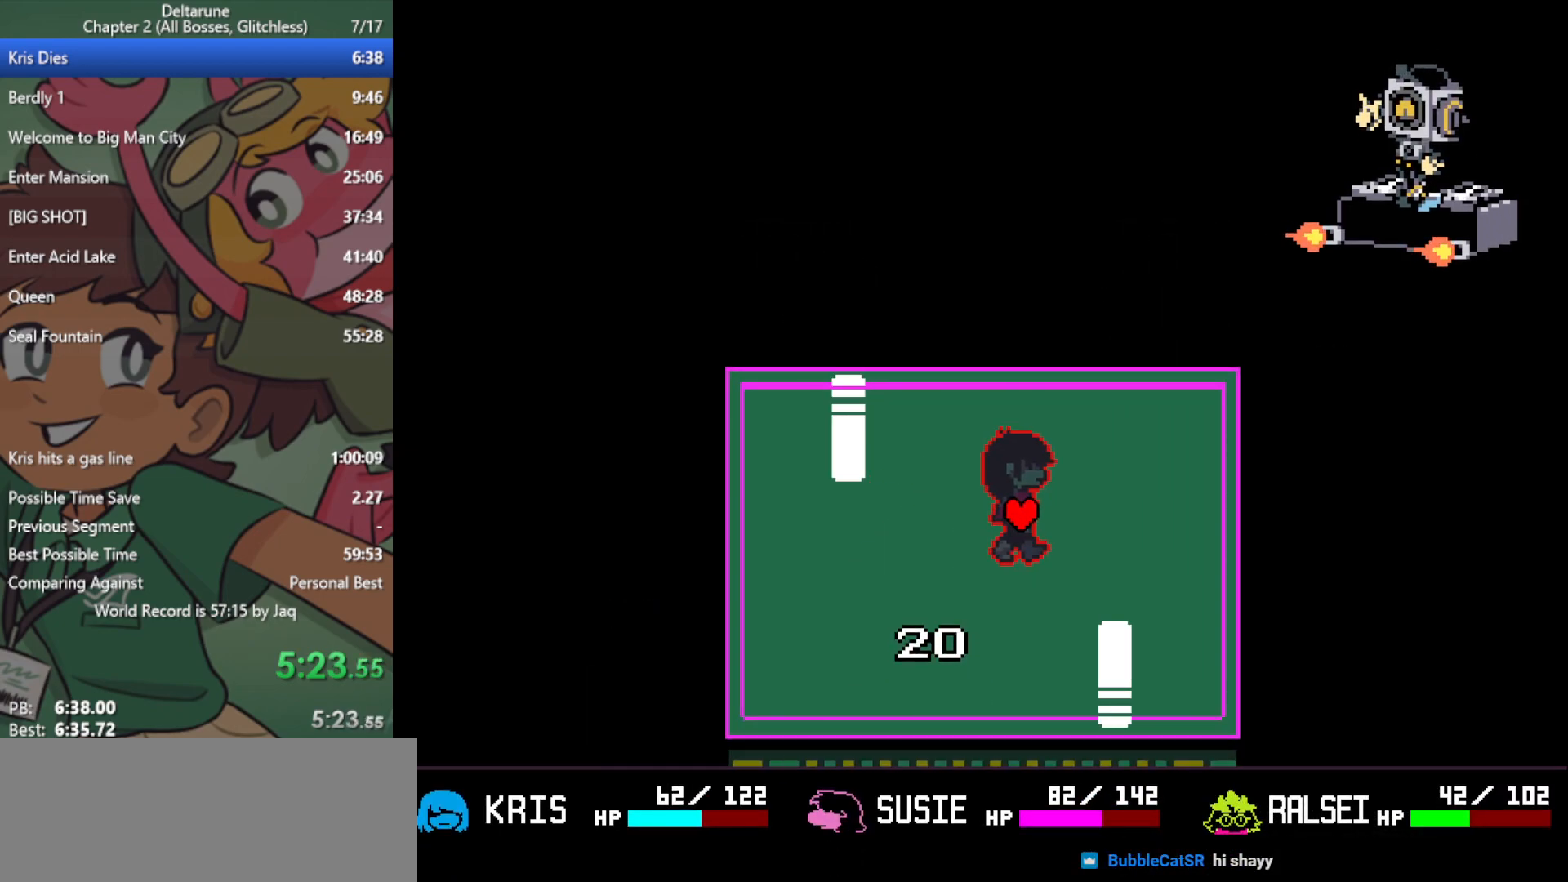
{"keys": ["left", "x"], "events": [[183, "left", "down"], [217, "right", "up"]]}
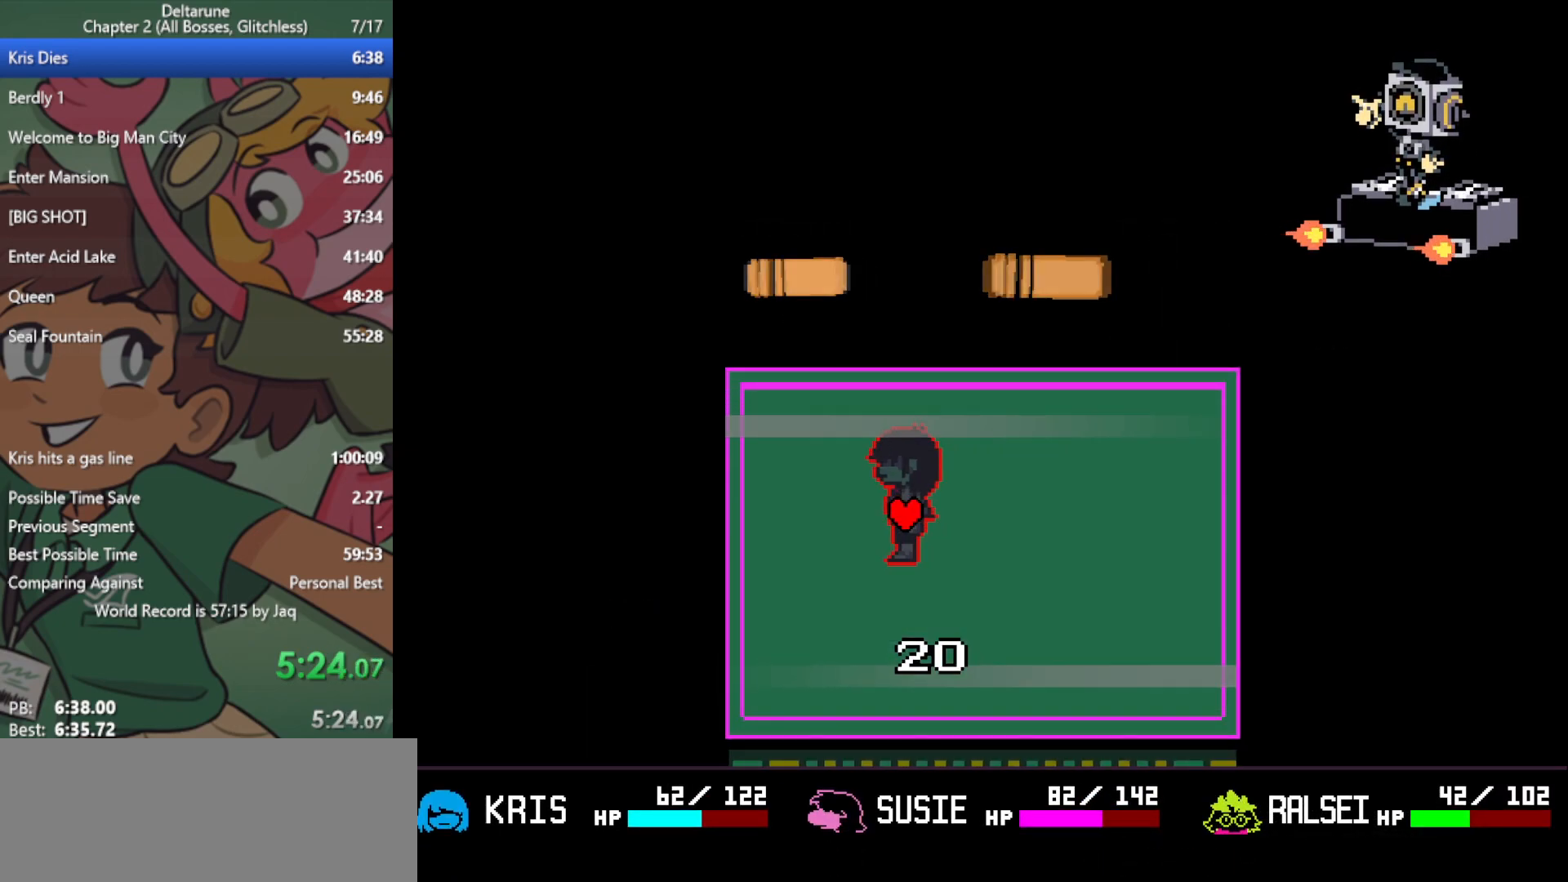
{"keys": ["right", "x"], "events": [[50, "right", "down"], [83, "left", "up"], [267, "left", "down"], [317, "right", "up"], [450, "left", "up"], [450, "right", "down"]]}
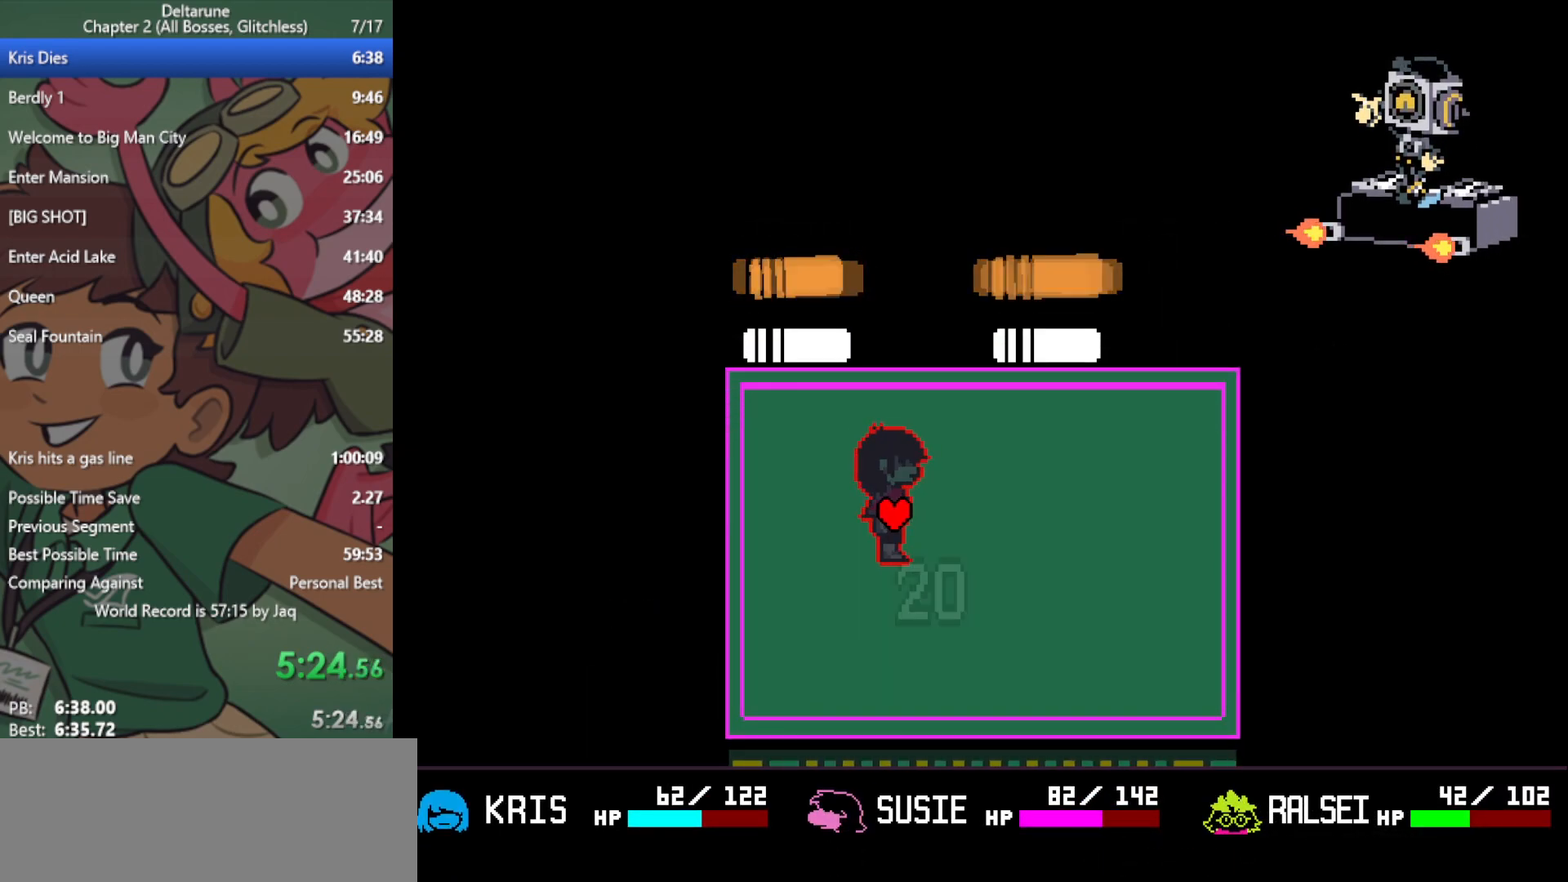
{"keys": ["left", "x"], "events": [[50, "right", "up"], [100, "left", "down"], [183, "left", "up"], [233, "right", "down"], [417, "left", "down"], [417, "right", "up"]]}
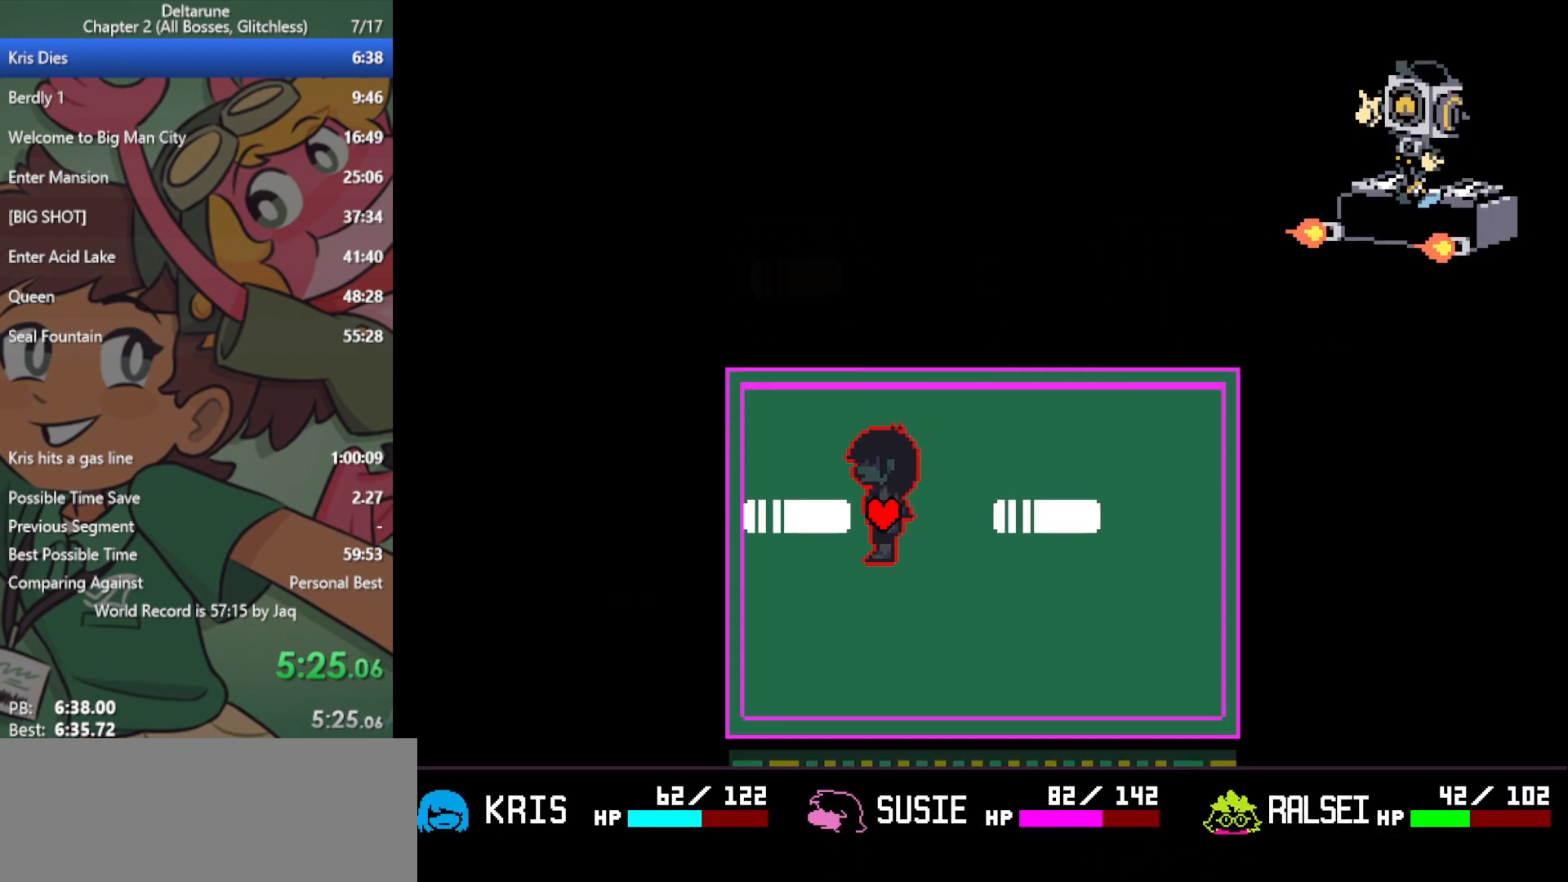
{"keys": ["right", "x"], "events": [[150, "right", "down"], [183, "down", "down"], [333, "down", "up"], [333, "left", "up"]]}
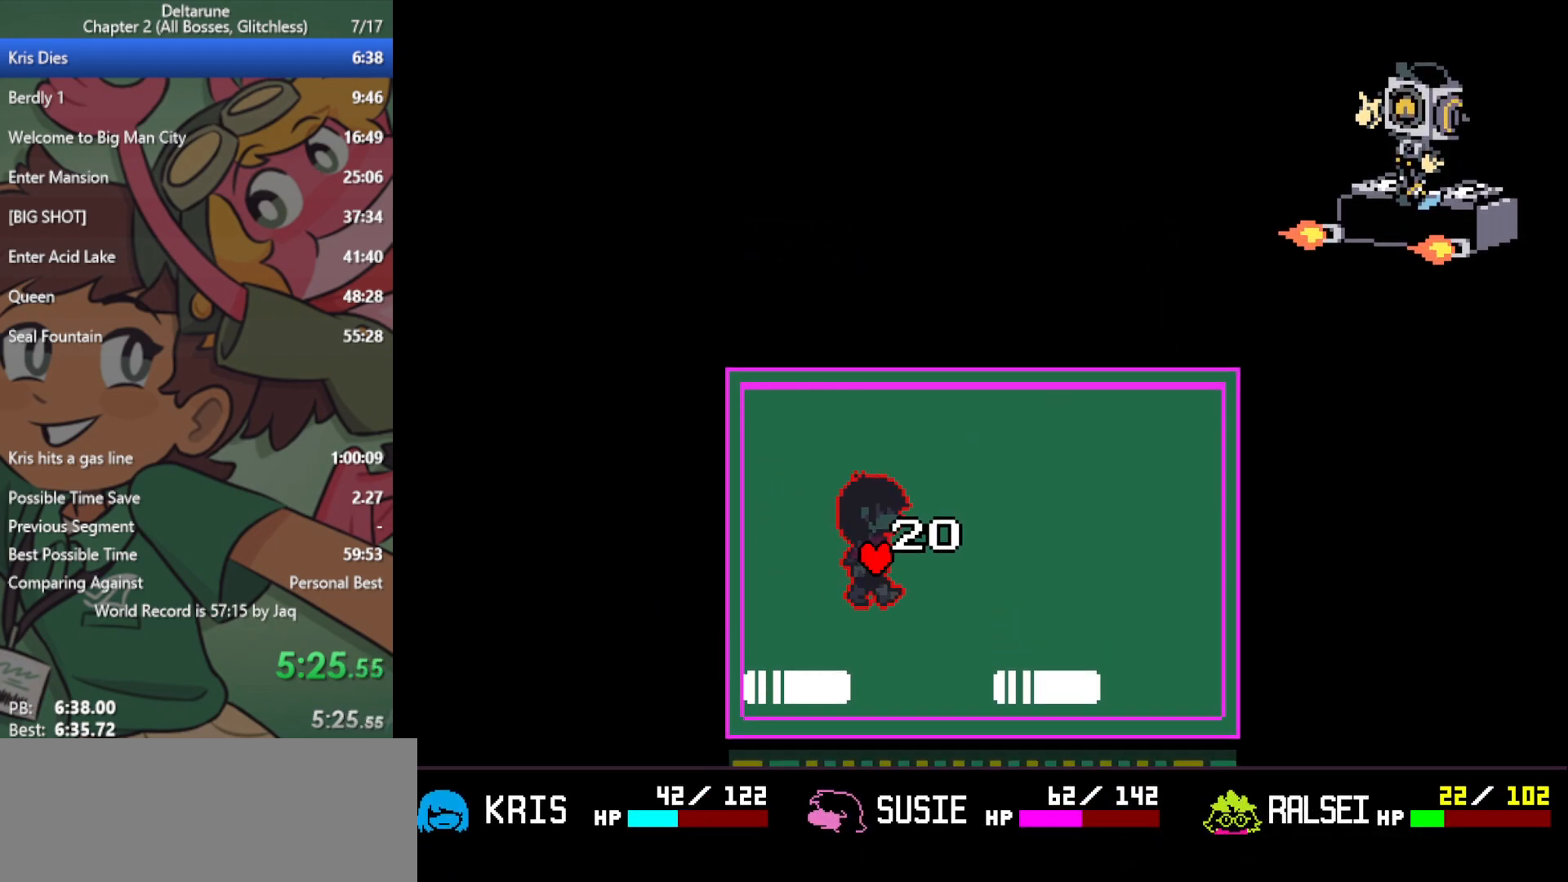
{"keys": ["down", "left", "x"], "events": [[17, "up", "down"], [200, "up", "up"], [333, "down", "down"], [433, "right", "up"], [467, "left", "down"]]}
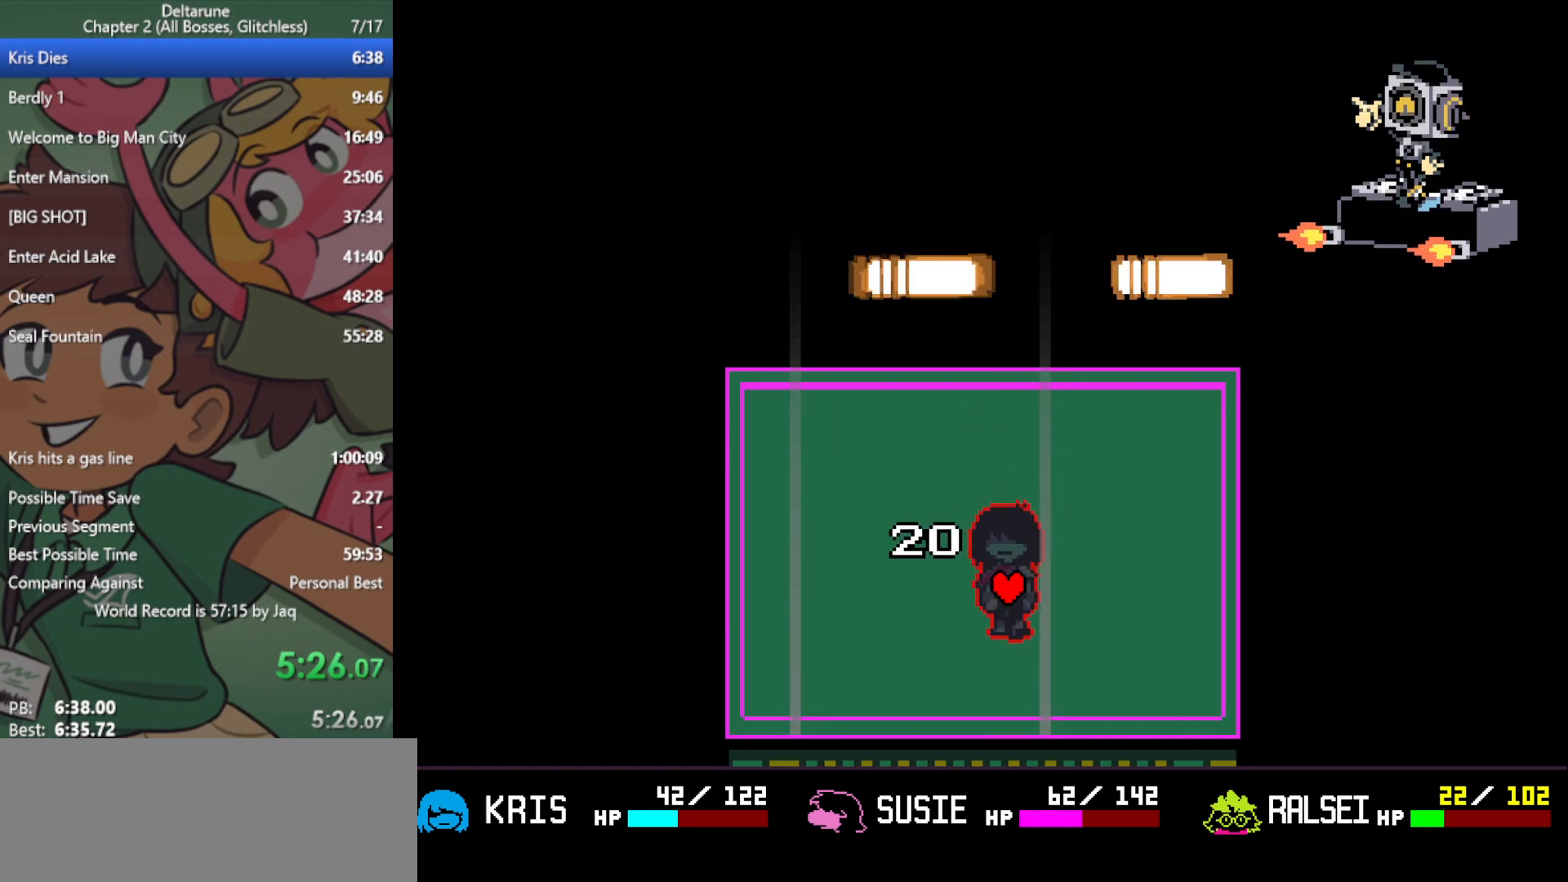
{"keys": ["x"], "events": [[17, "down", "up"], [150, "left", "up"], [200, "right", "down"], [383, "right", "up"]]}
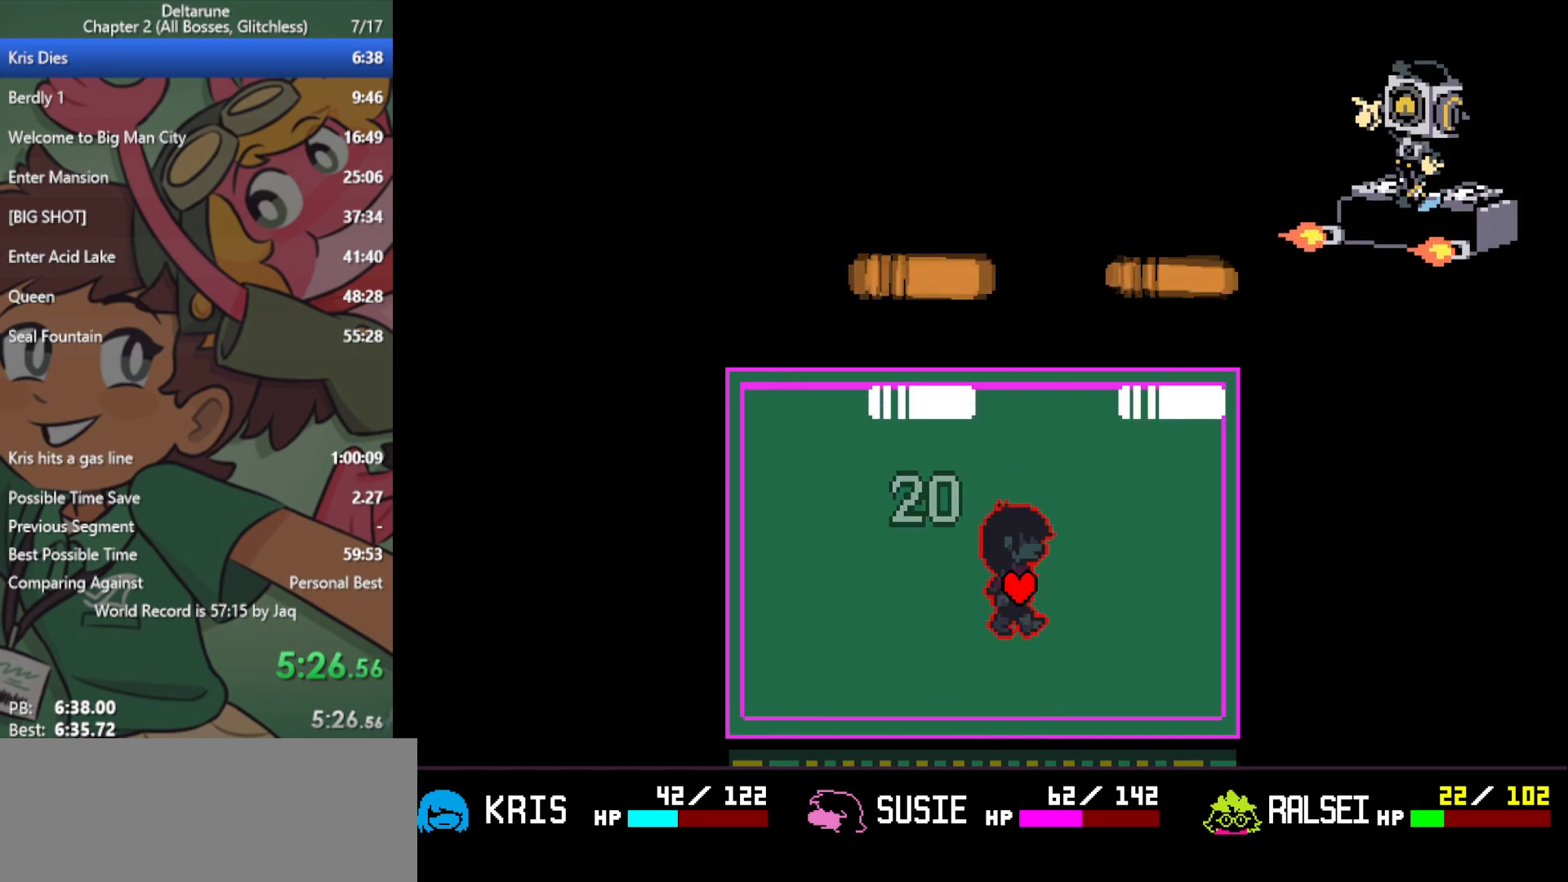
{"keys": ["up", "x"], "events": [[150, "right", "down"], [250, "right", "up"], [483, "up", "down"]]}
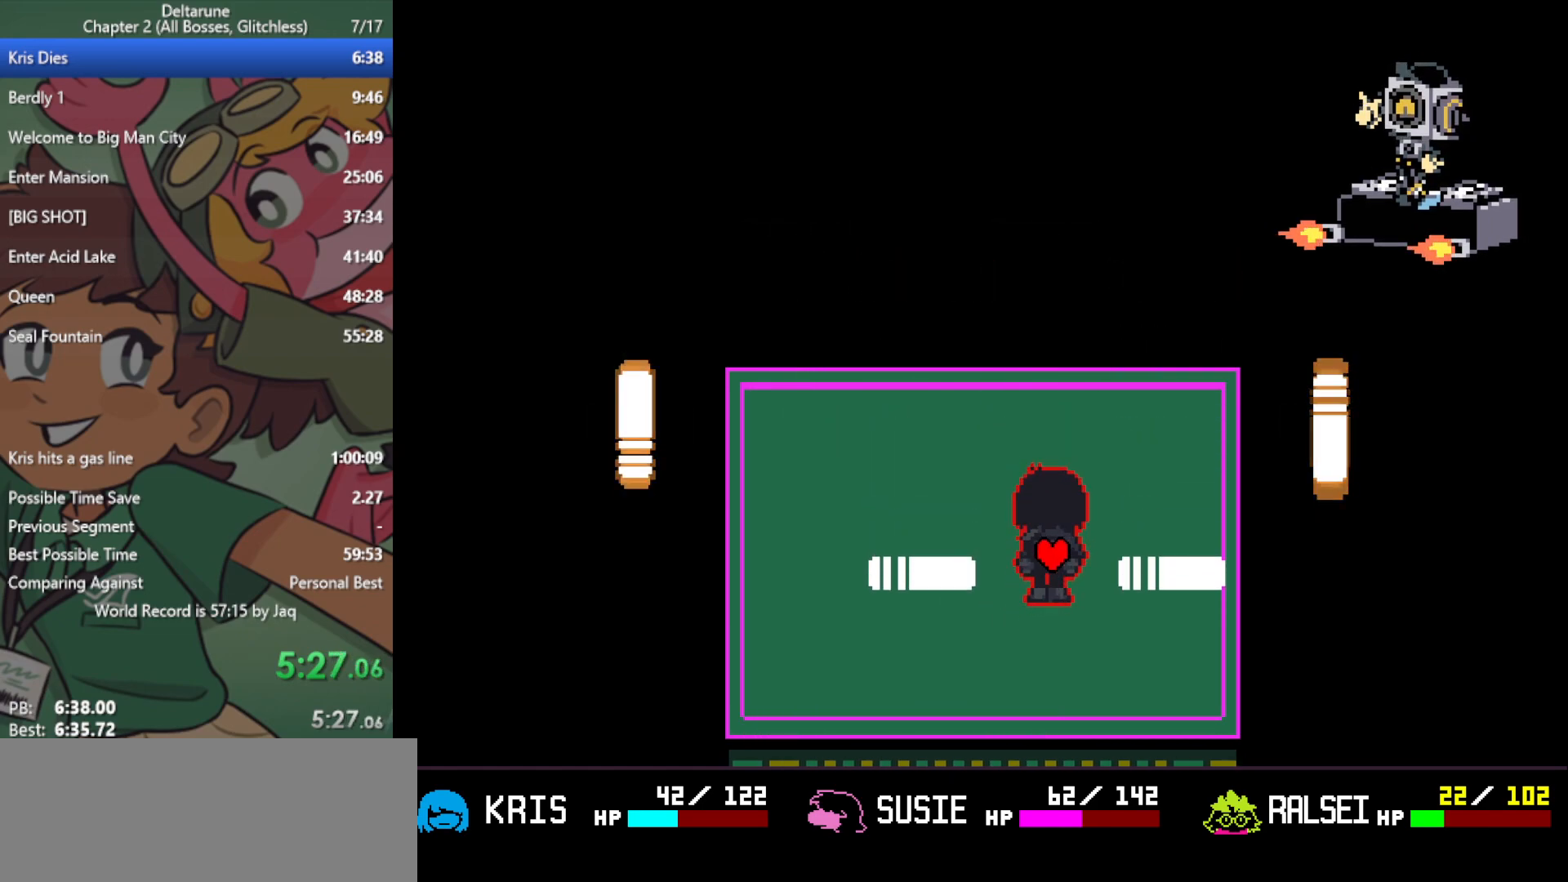
{"keys": ["down", "x"], "events": [[17, "down", "down"], [117, "up", "up"], [300, "up", "down"], [350, "up", "up"]]}
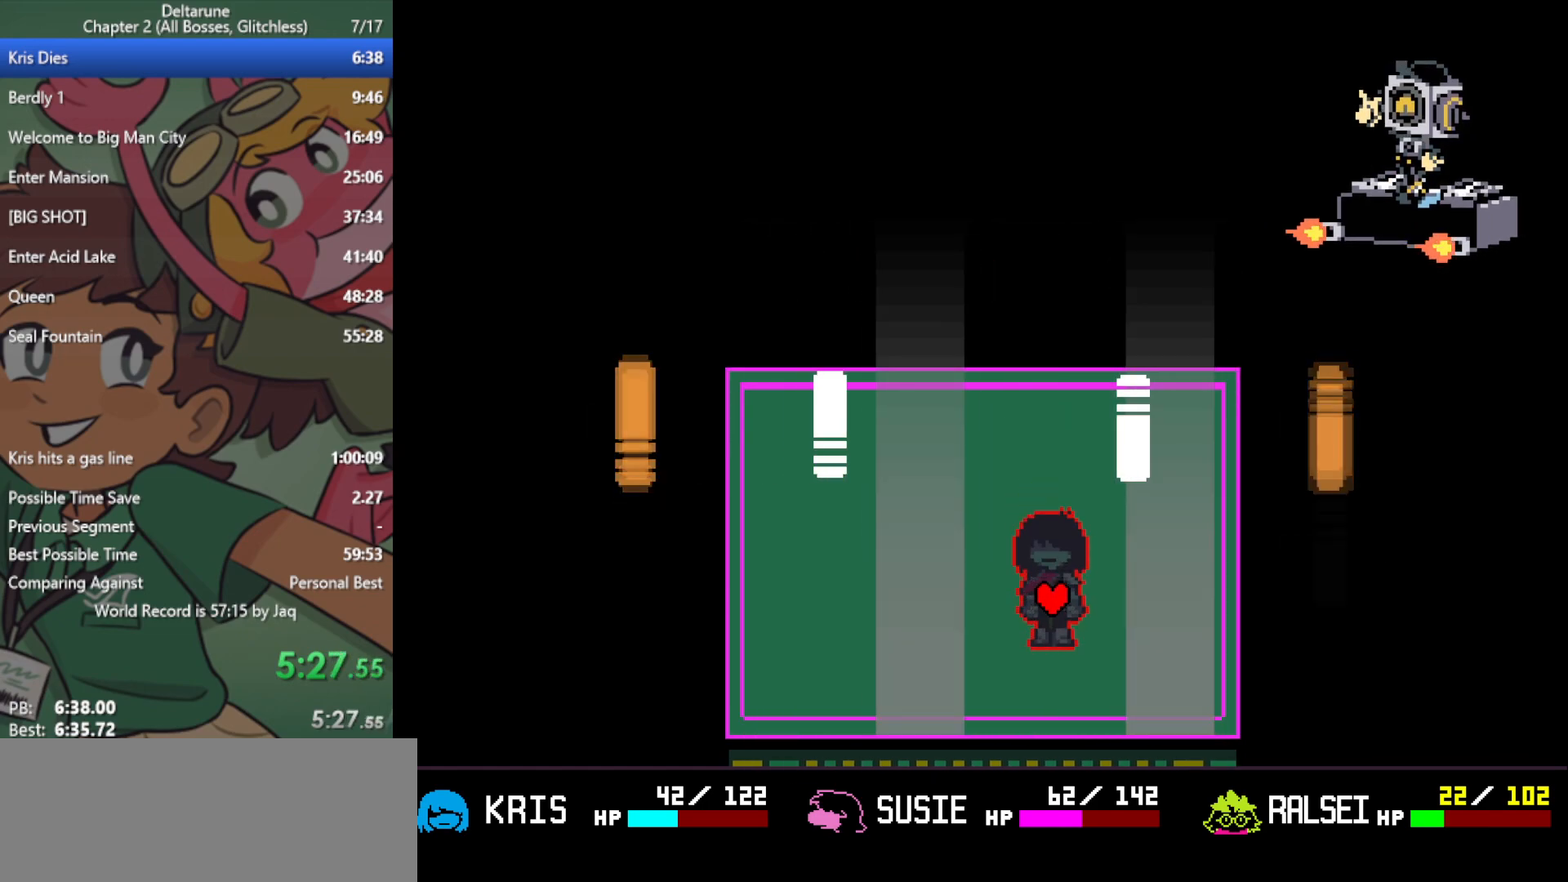
{"keys": ["down", "x"], "events": [[167, "up", "down"], [300, "up", "up"]]}
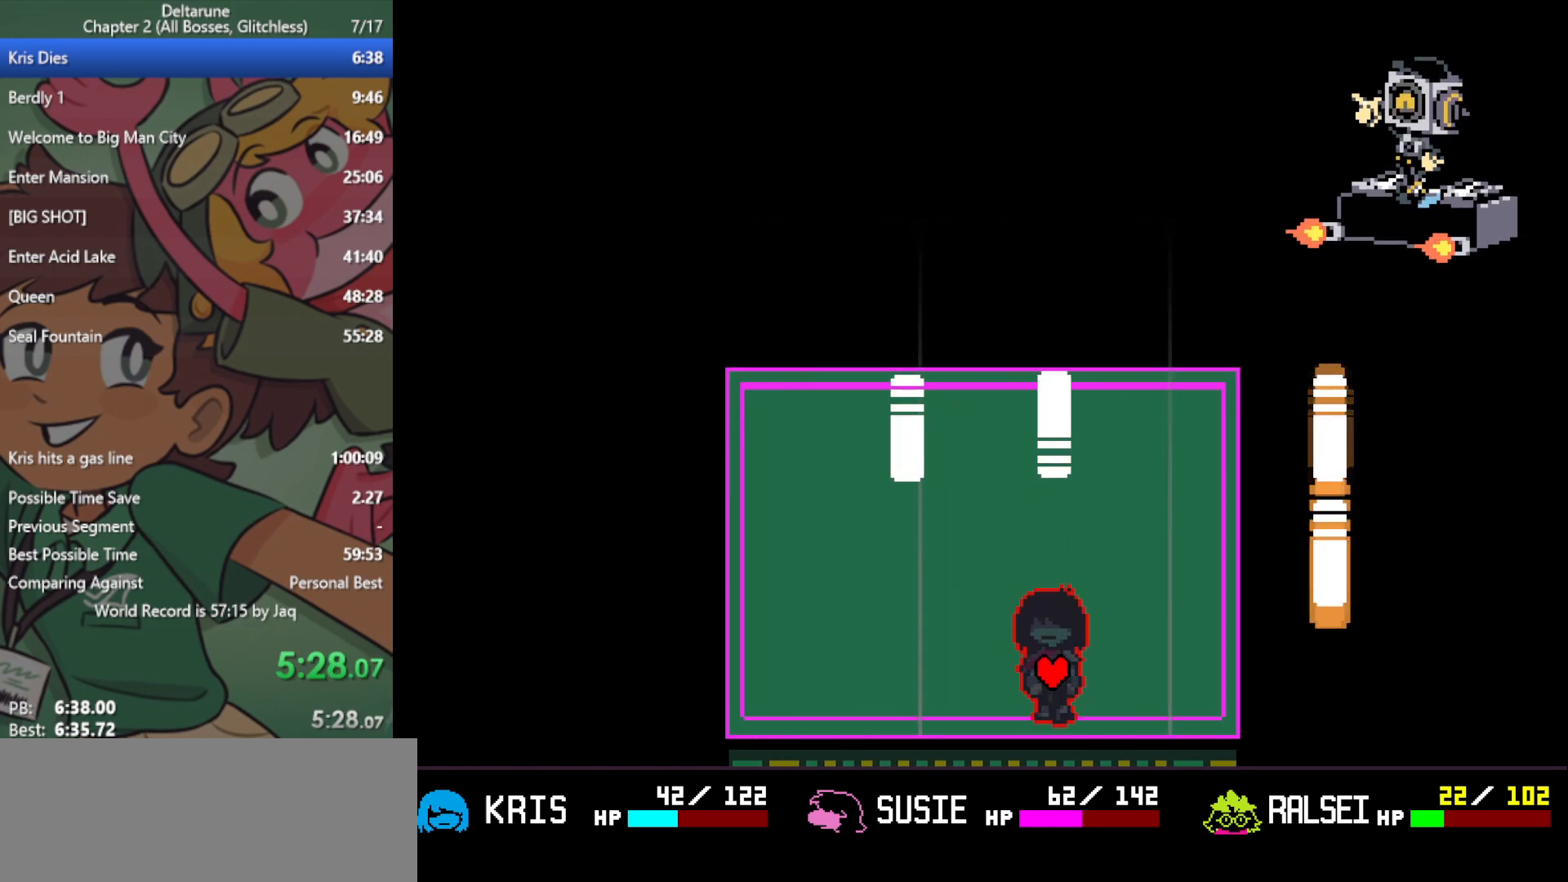
{"keys": ["right", "x"], "events": [[83, "down", "up"], [400, "left", "down"], [450, "right", "down"], [483, "left", "up"]]}
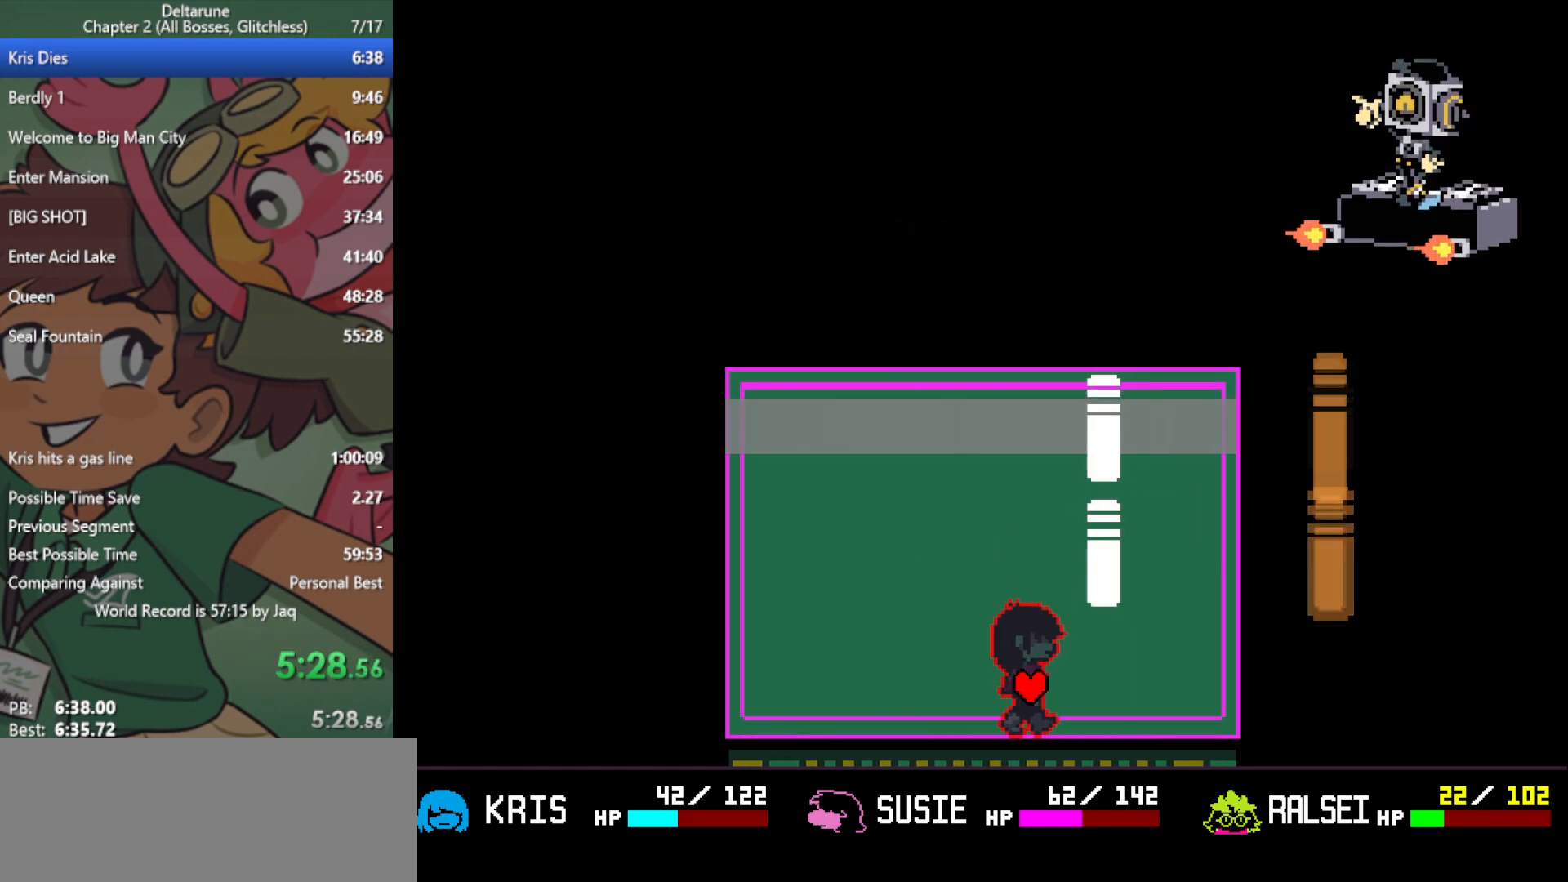
{"keys": ["right", "x"], "events": [[133, "left", "down"], [217, "left", "up"], [317, "left", "down"], [367, "left", "up"], [400, "left", "down"], [500, "left", "up"]]}
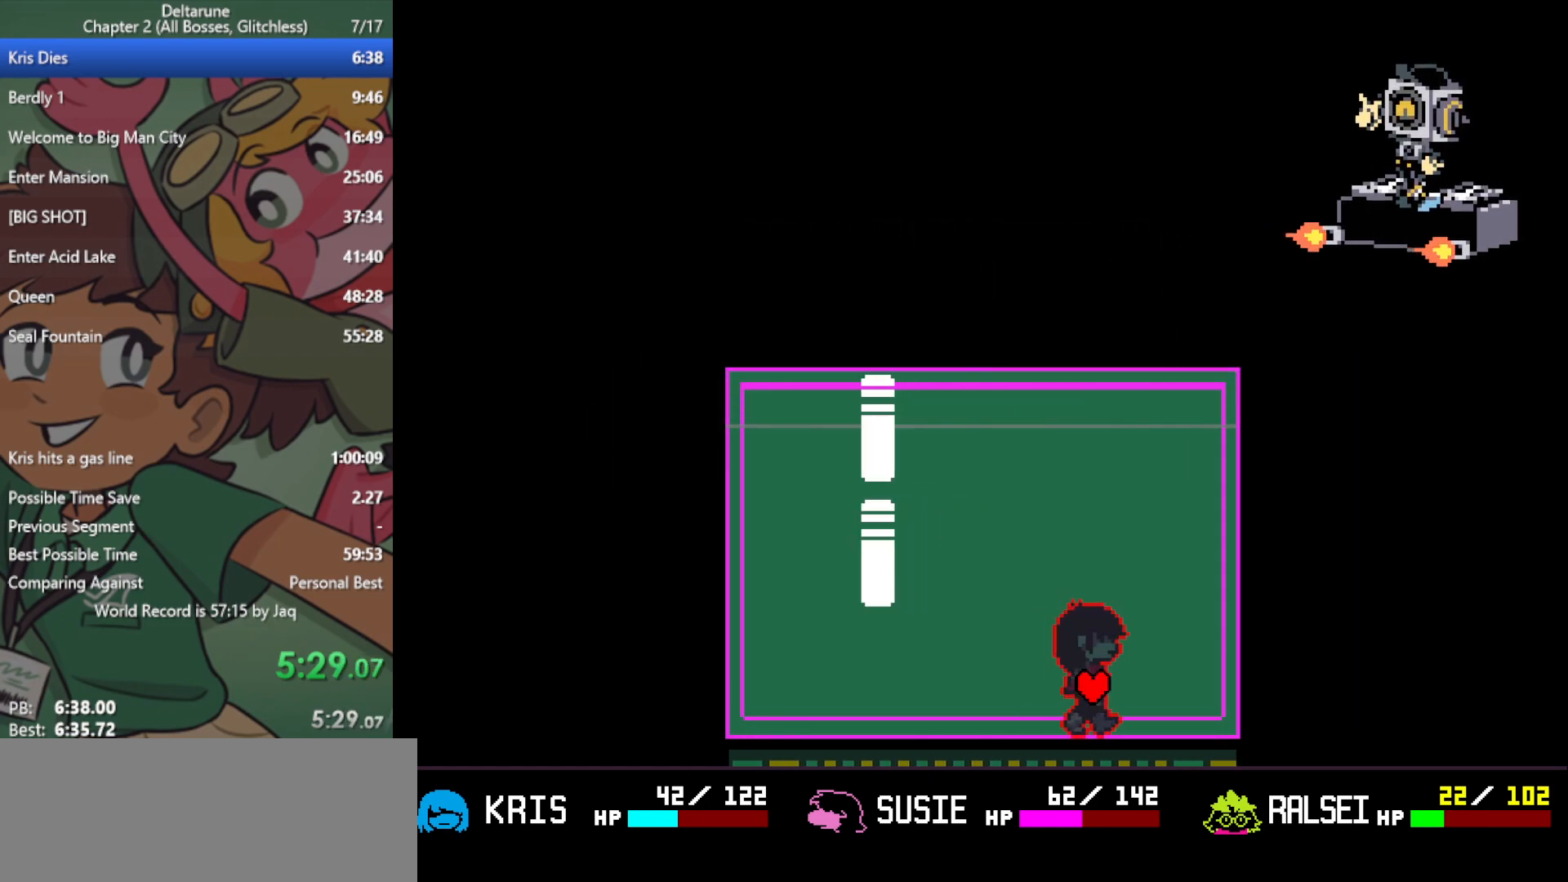
{"keys": ["right", "up", "x"], "events": [[33, "left", "down"], [83, "up", "down"], [217, "up", "up"], [317, "left", "up"], [417, "left", "down"], [450, "up", "down"], [500, "left", "up"]]}
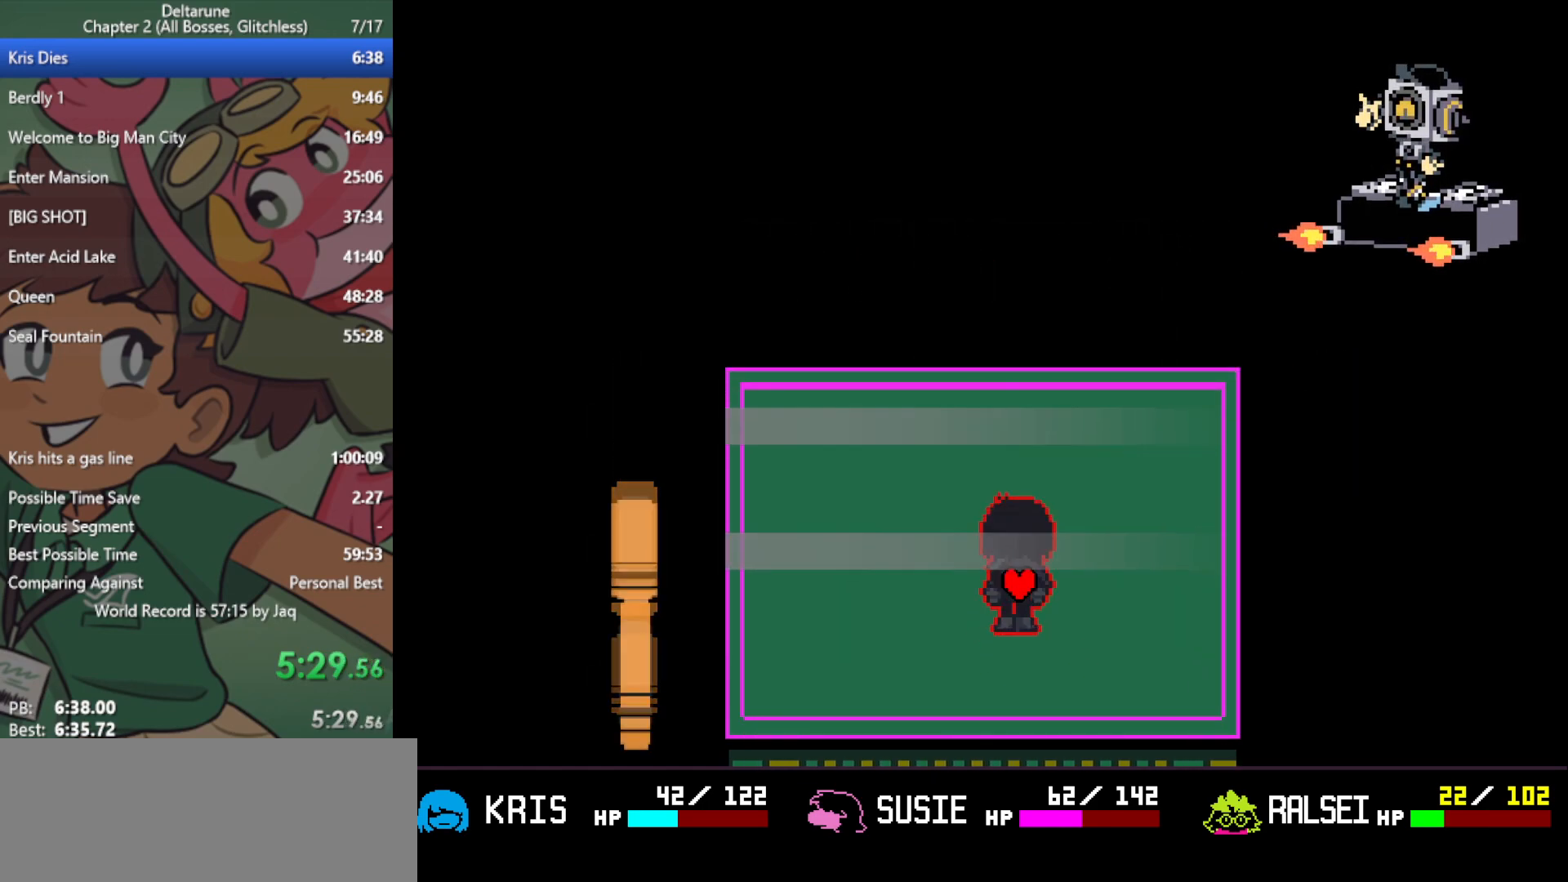
{"keys": ["right", "x"], "events": [[100, "left", "down"], [133, "up", "up"], [233, "left", "up"], [283, "up", "down"], [367, "left", "down"], [467, "up", "up"], [500, "left", "up"]]}
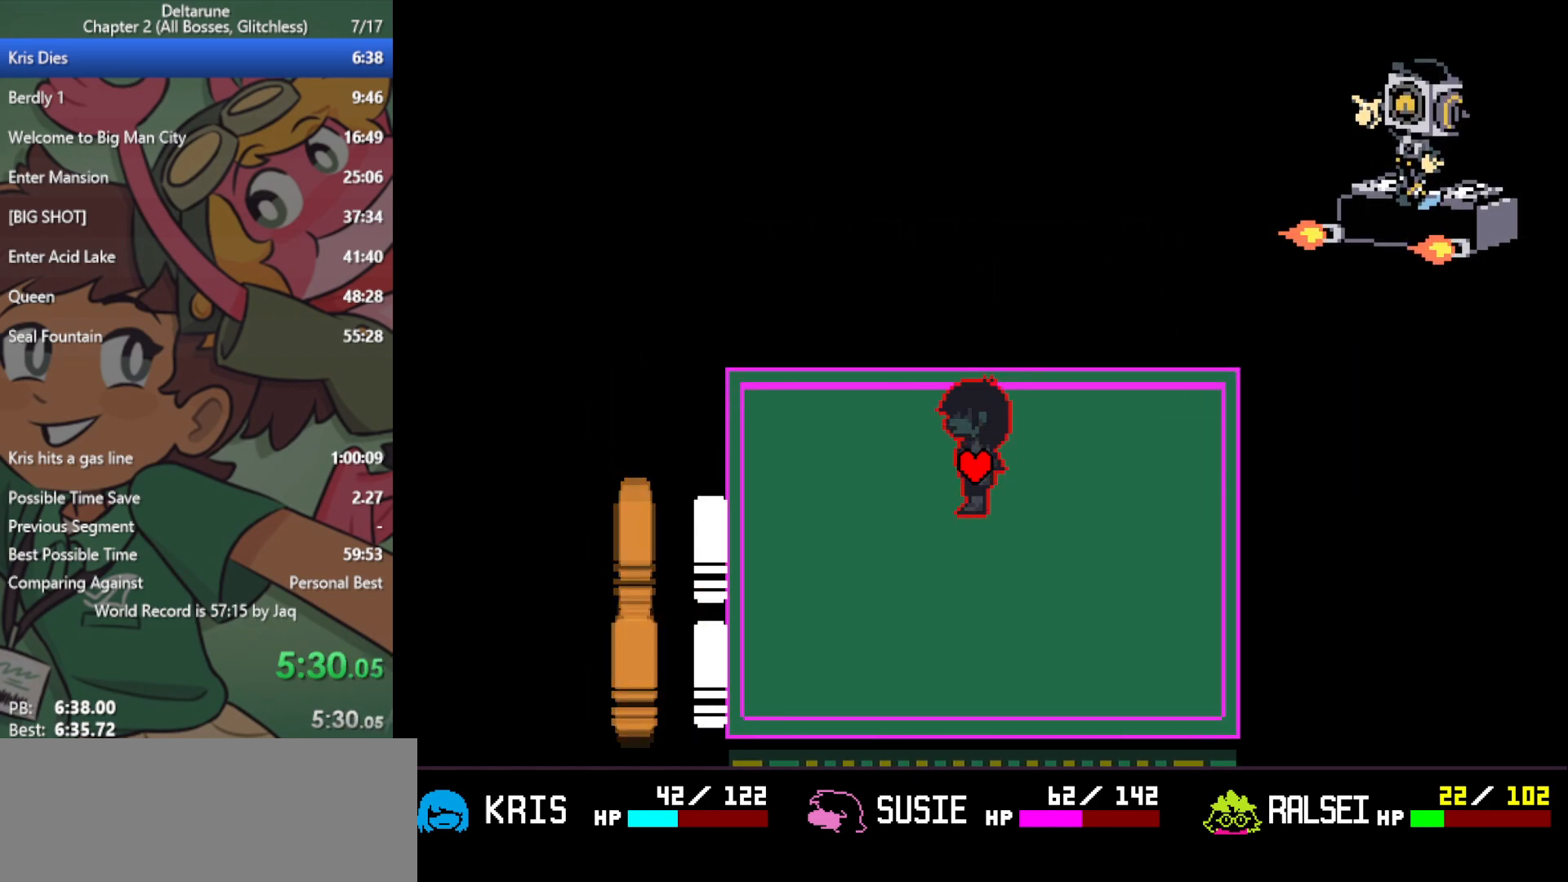
{"keys": ["right", "x"], "events": [[50, "up", "down"], [150, "left", "down"], [150, "up", "up"], [367, "left", "up"]]}
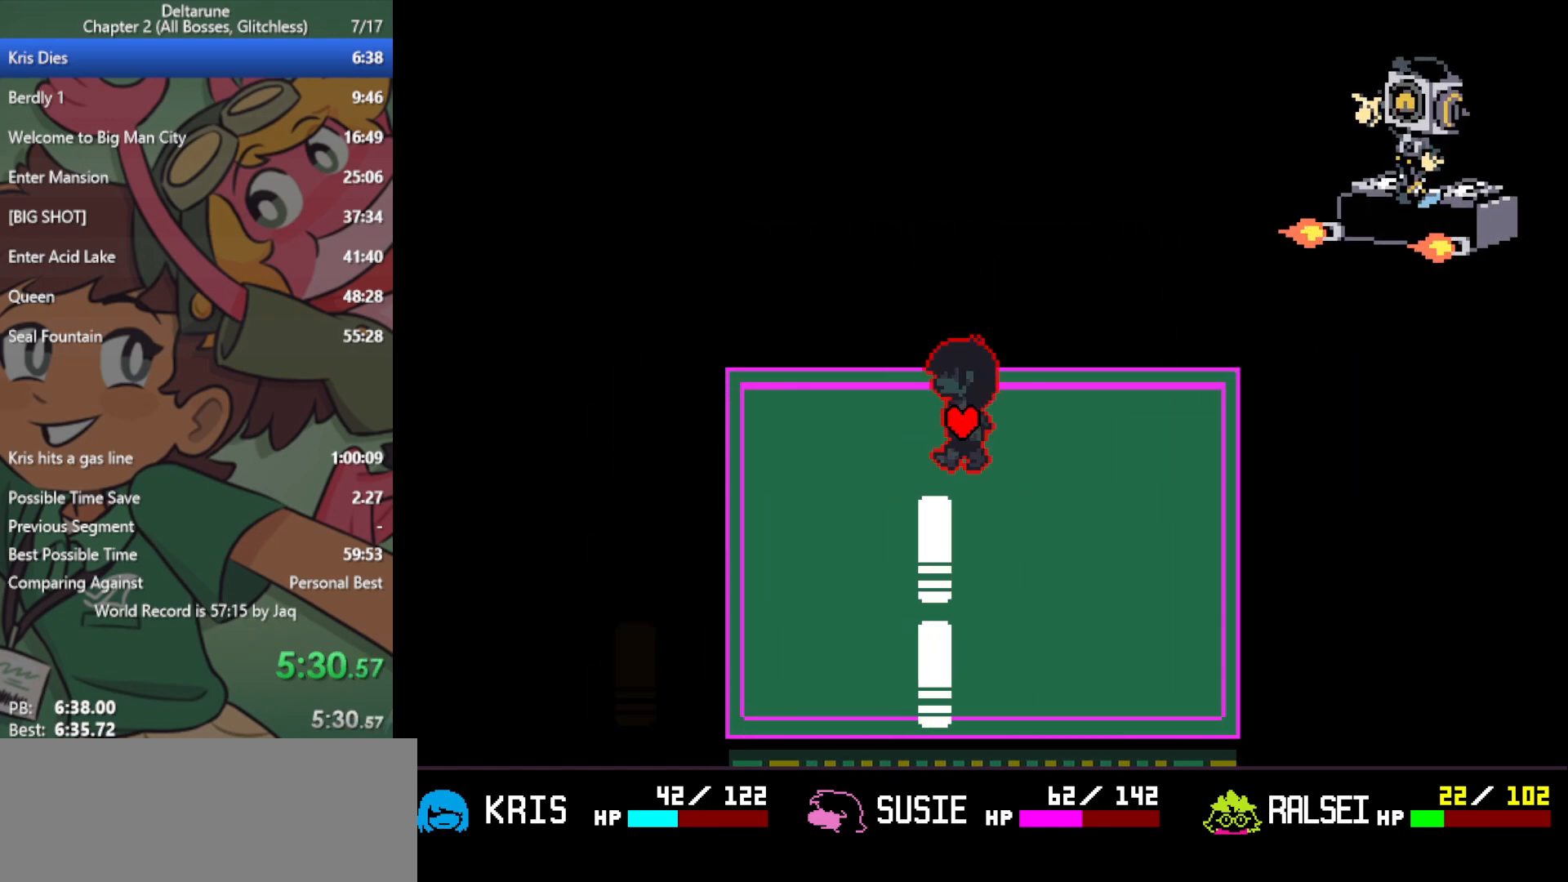
{"keys": ["down", "right", "x"], "events": [[17, "left", "down"], [67, "left", "up"], [150, "left", "down"], [250, "left", "up"], [283, "left", "down"], [383, "down", "down"], [433, "left", "up"]]}
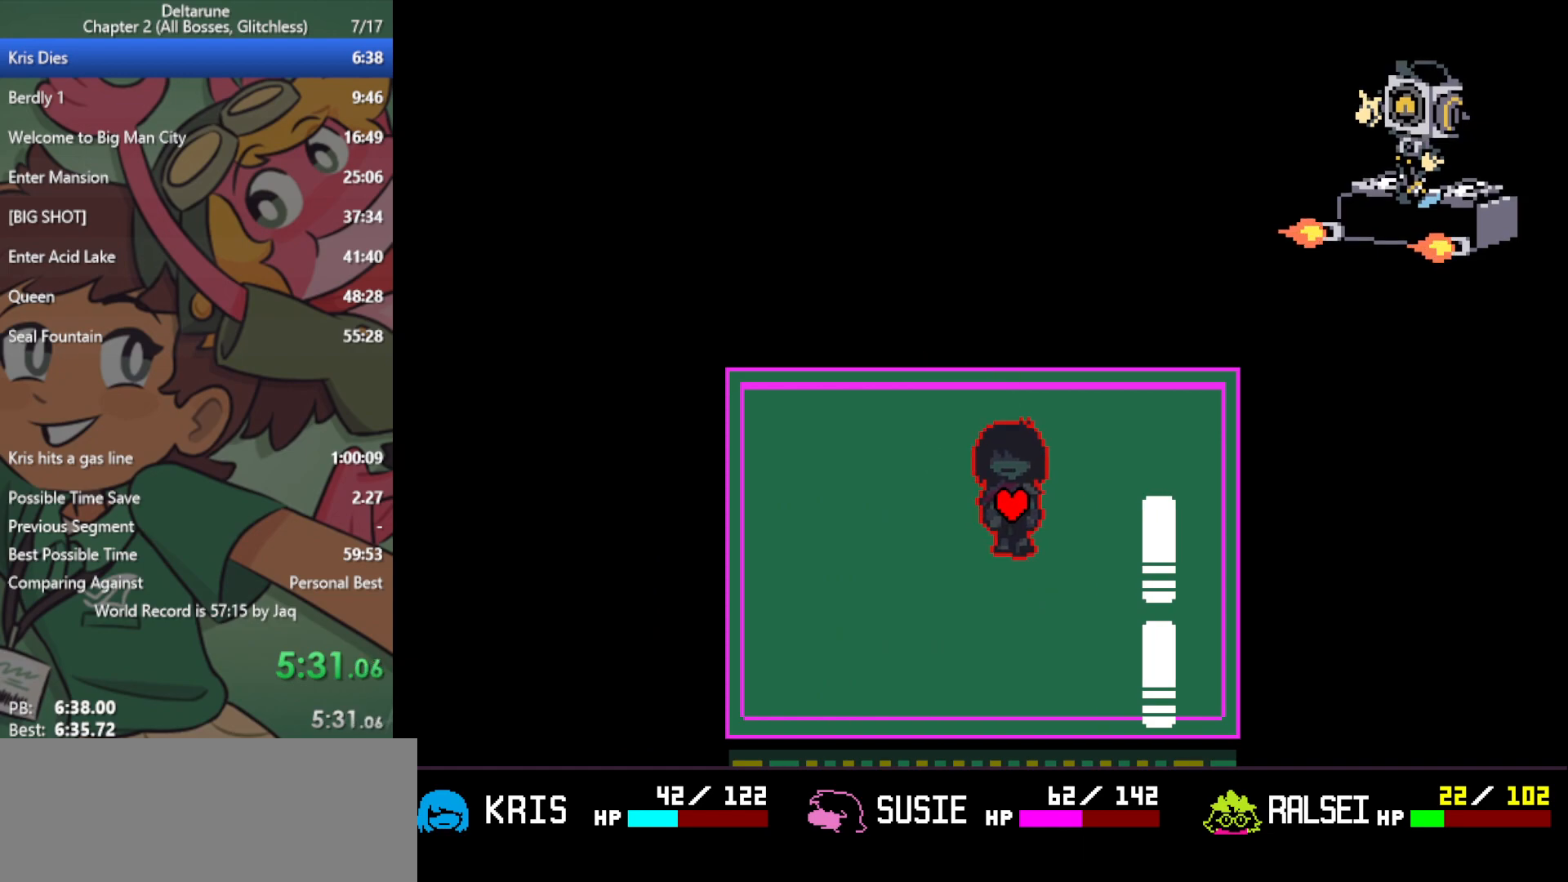
{"keys": ["right", "x"], "events": [[17, "left", "down"], [67, "down", "up"], [150, "left", "up"], [250, "left", "down"], [333, "left", "up"], [433, "left", "down"], [483, "left", "up"]]}